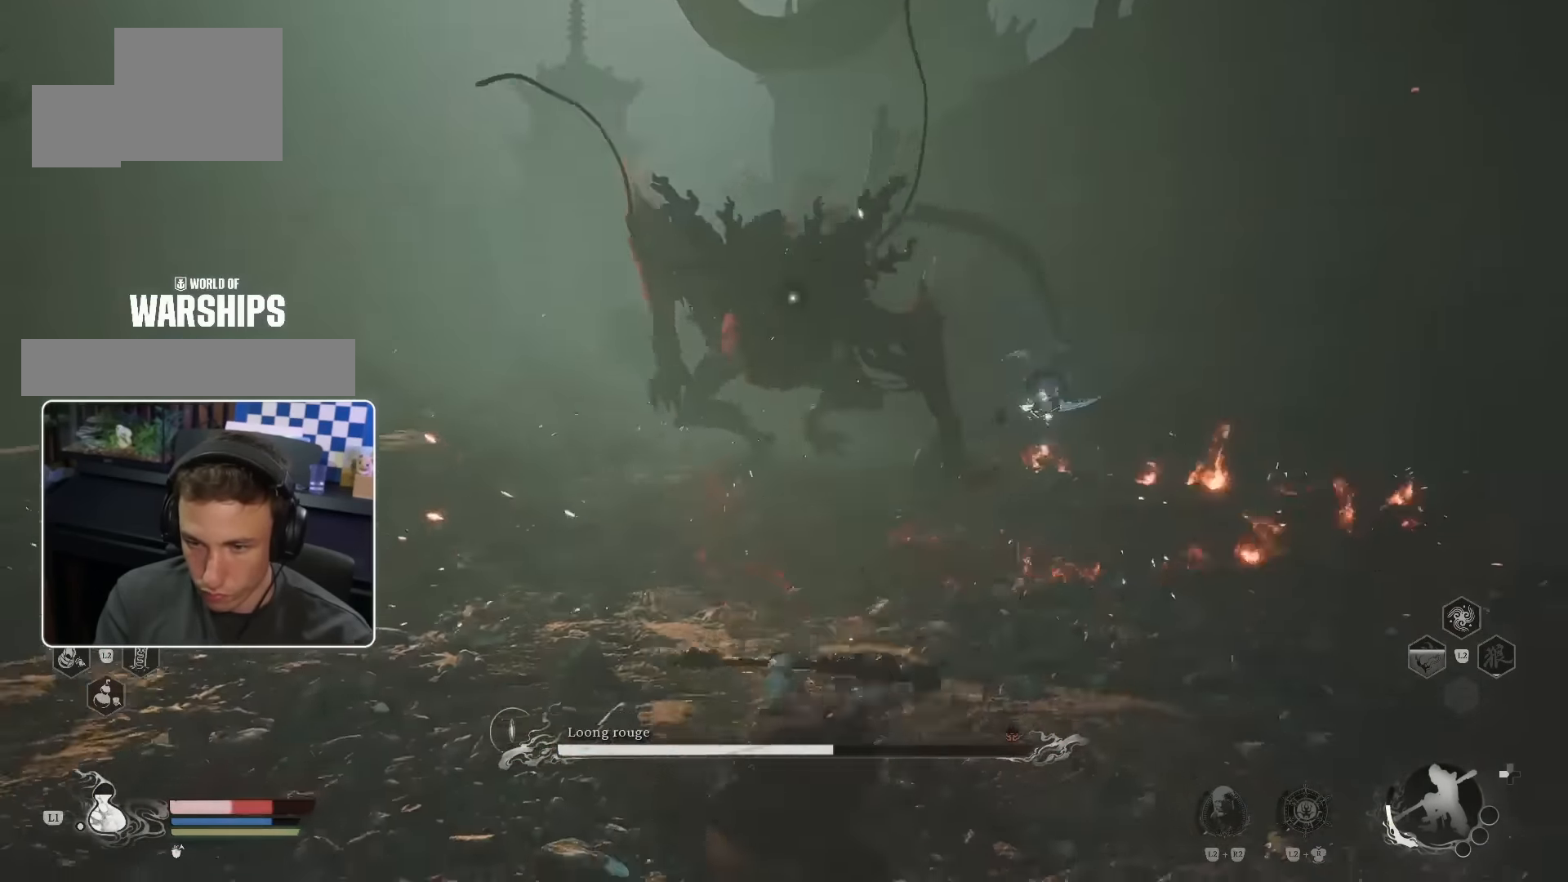
Gameplay with a controller (PlayStation layout); each line is a JSON object with the inputs held at the frame after it. "events" lists button and stick changes between this image and that frame as [ms after this image, input, new state], when the widget could be followed in between. Not read: L3 R2.
{"buttons": ["CIRCLE"], "left_stick": "up", "right_stick": "center", "events": [[233, "left_stick", "center"], [350, "left_stick", "up"], [433, "CIRCLE", "down"]]}
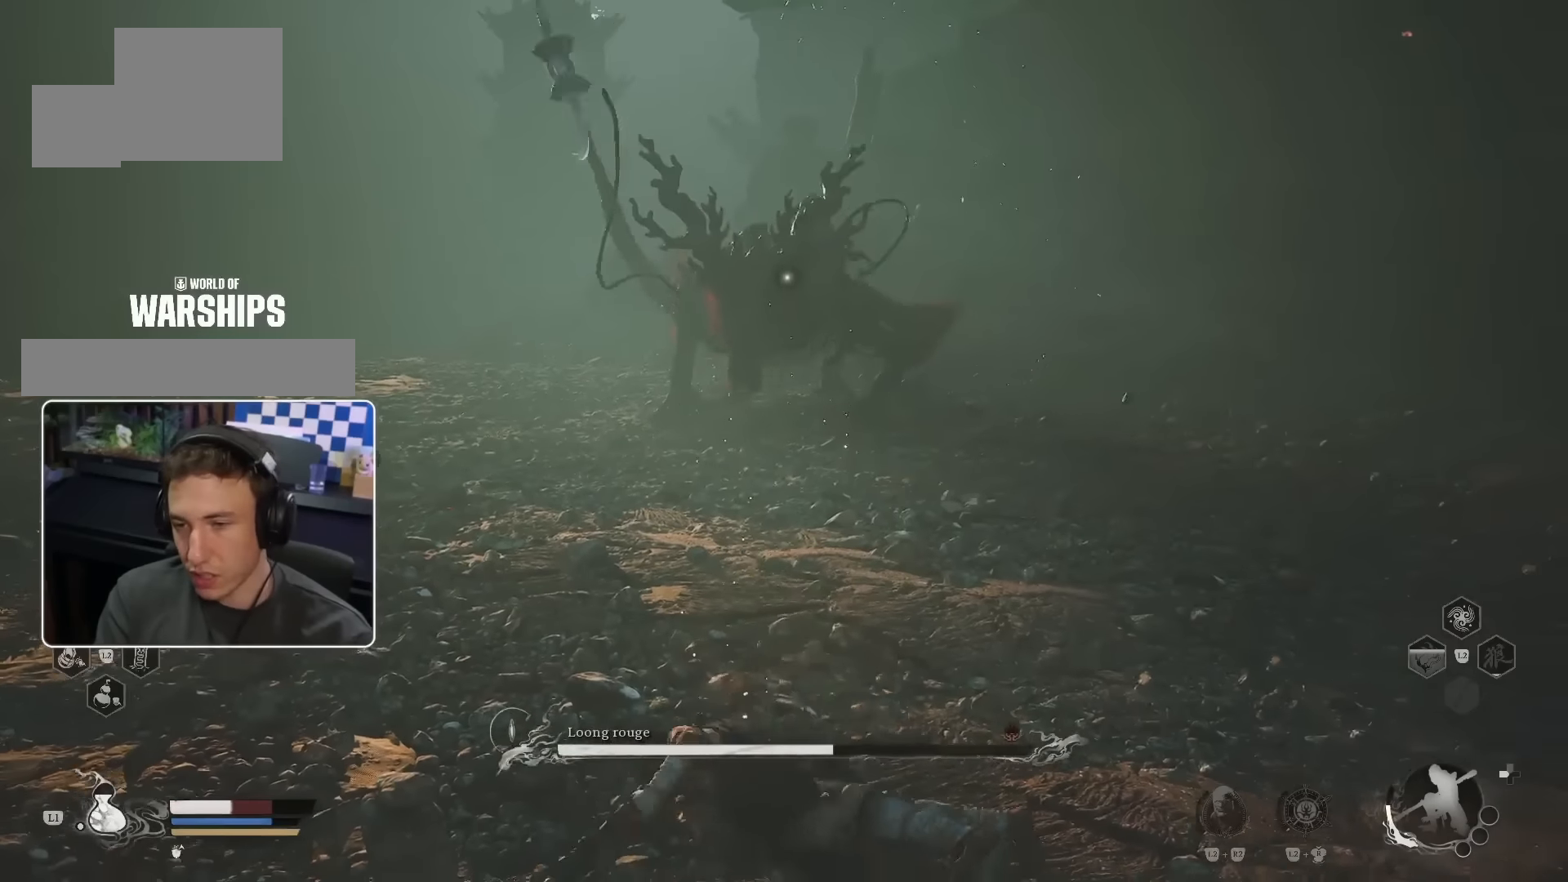
{"buttons": [], "left_stick": "up", "right_stick": "center", "events": [[16, "CIRCLE", "up"], [100, "CIRCLE", "down"], [166, "CIRCLE", "up"]]}
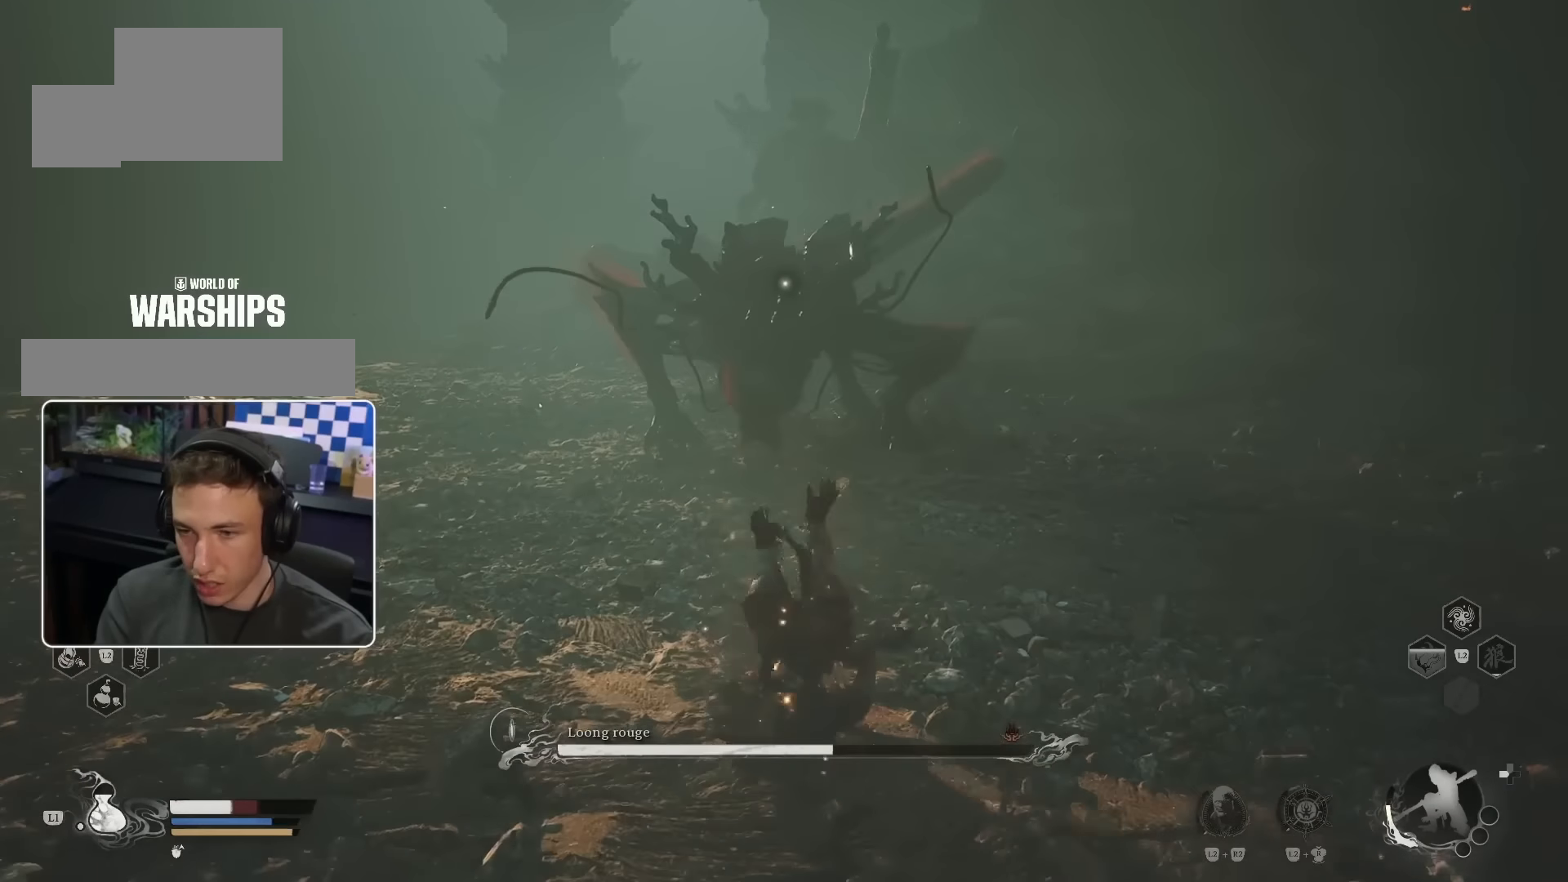
{"buttons": [], "left_stick": "up-left", "right_stick": "center", "events": [[483, "left_stick", "up-left"]]}
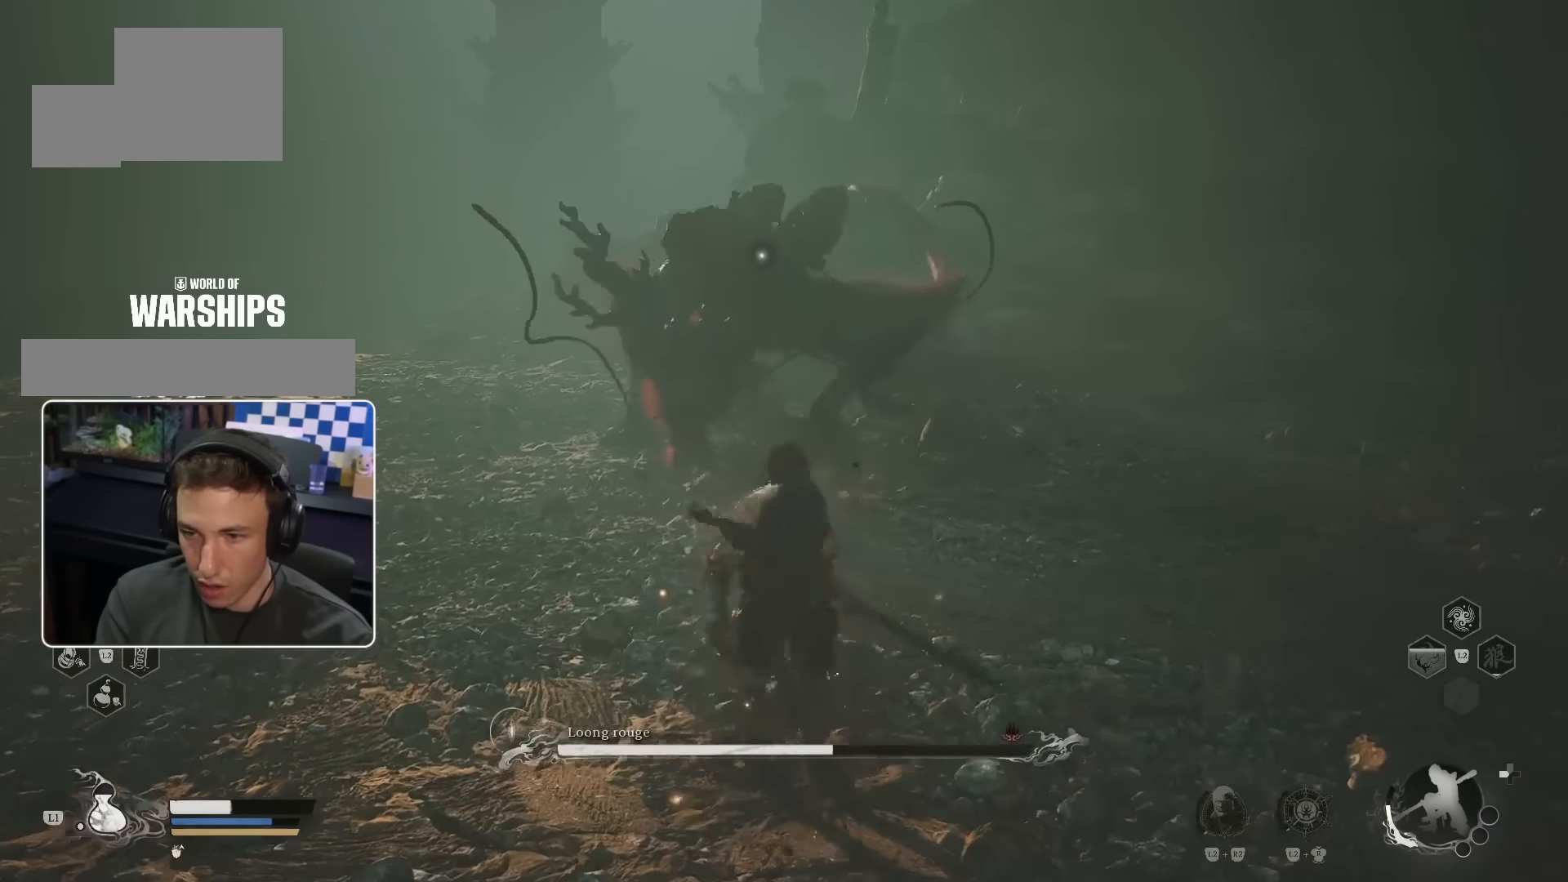
{"buttons": ["R1"], "left_stick": "up-left", "right_stick": "center", "events": [[266, "R1", "down"]]}
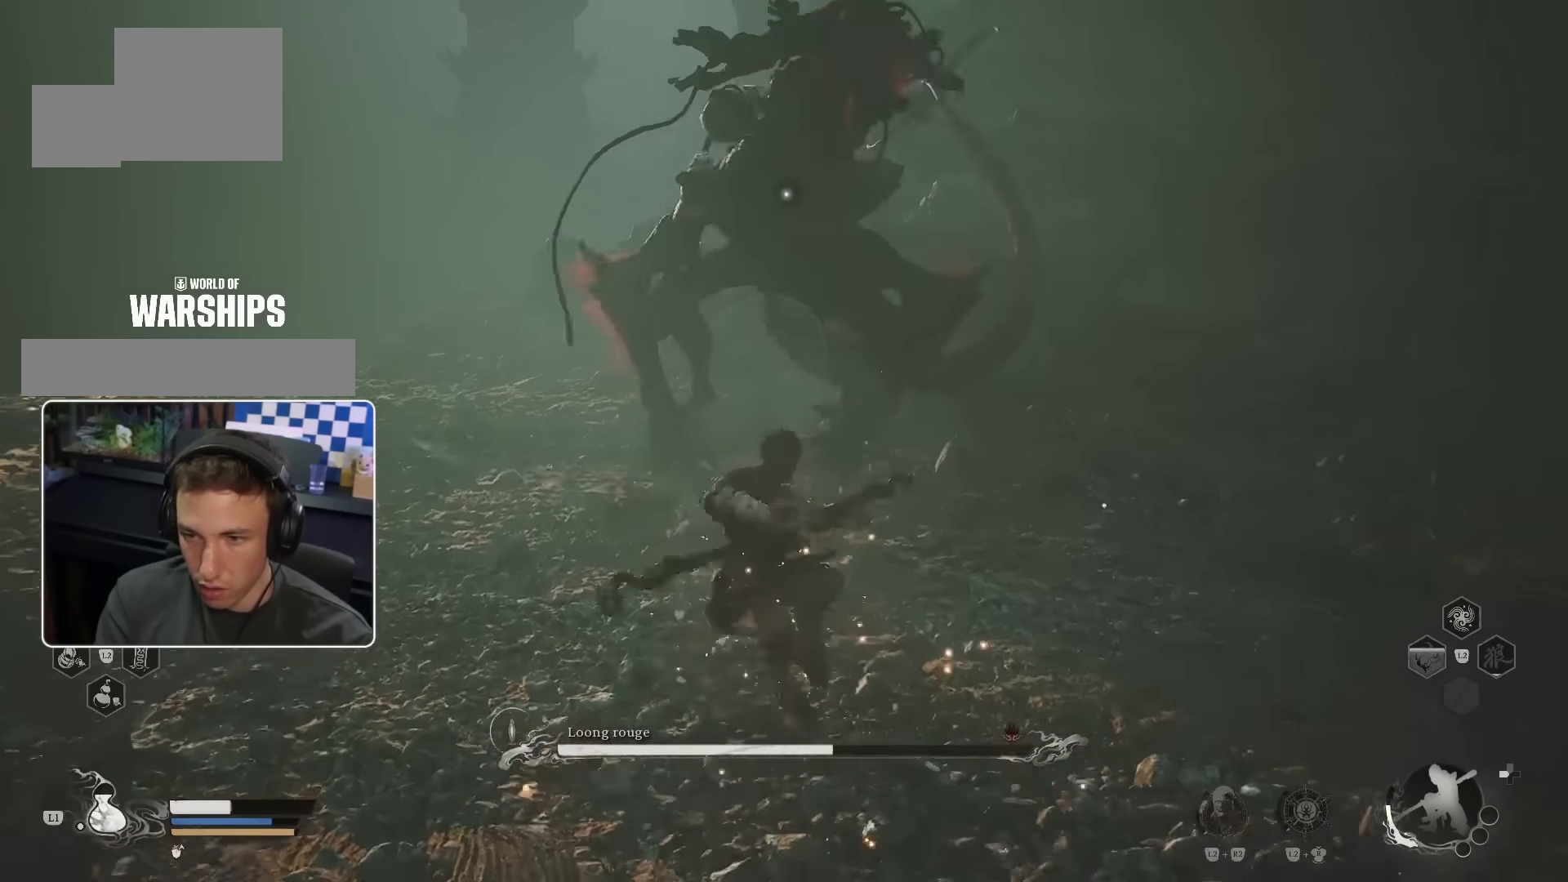
{"buttons": [], "left_stick": "up", "right_stick": "center", "events": [[16, "R1", "up"], [83, "left_stick", "up"]]}
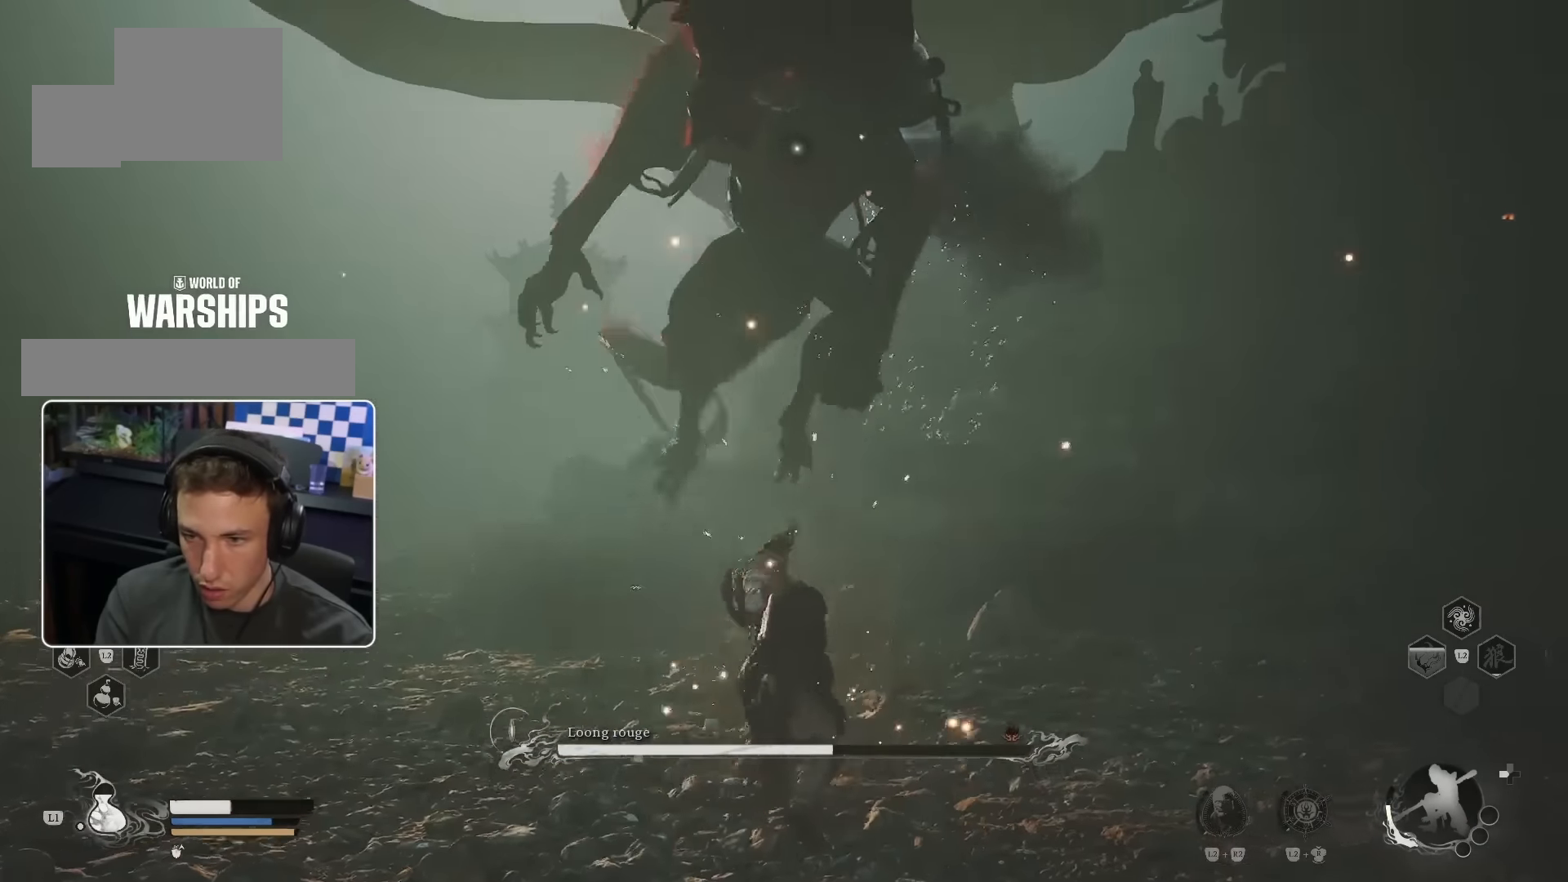
{"buttons": [], "left_stick": "up", "right_stick": "center"}
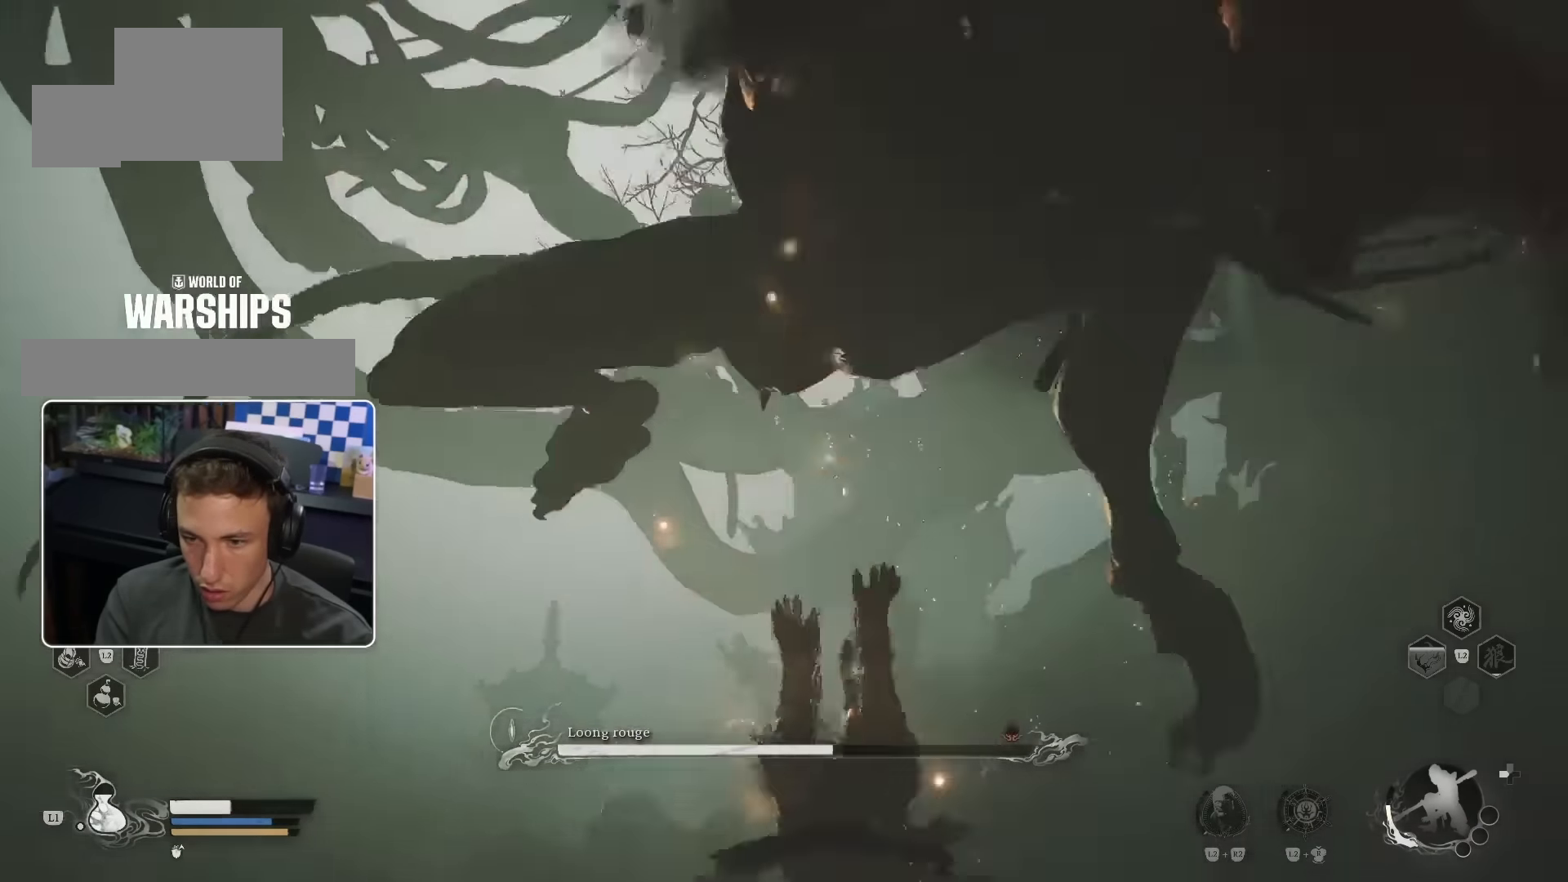
{"buttons": [], "left_stick": "up", "right_stick": "center", "events": []}
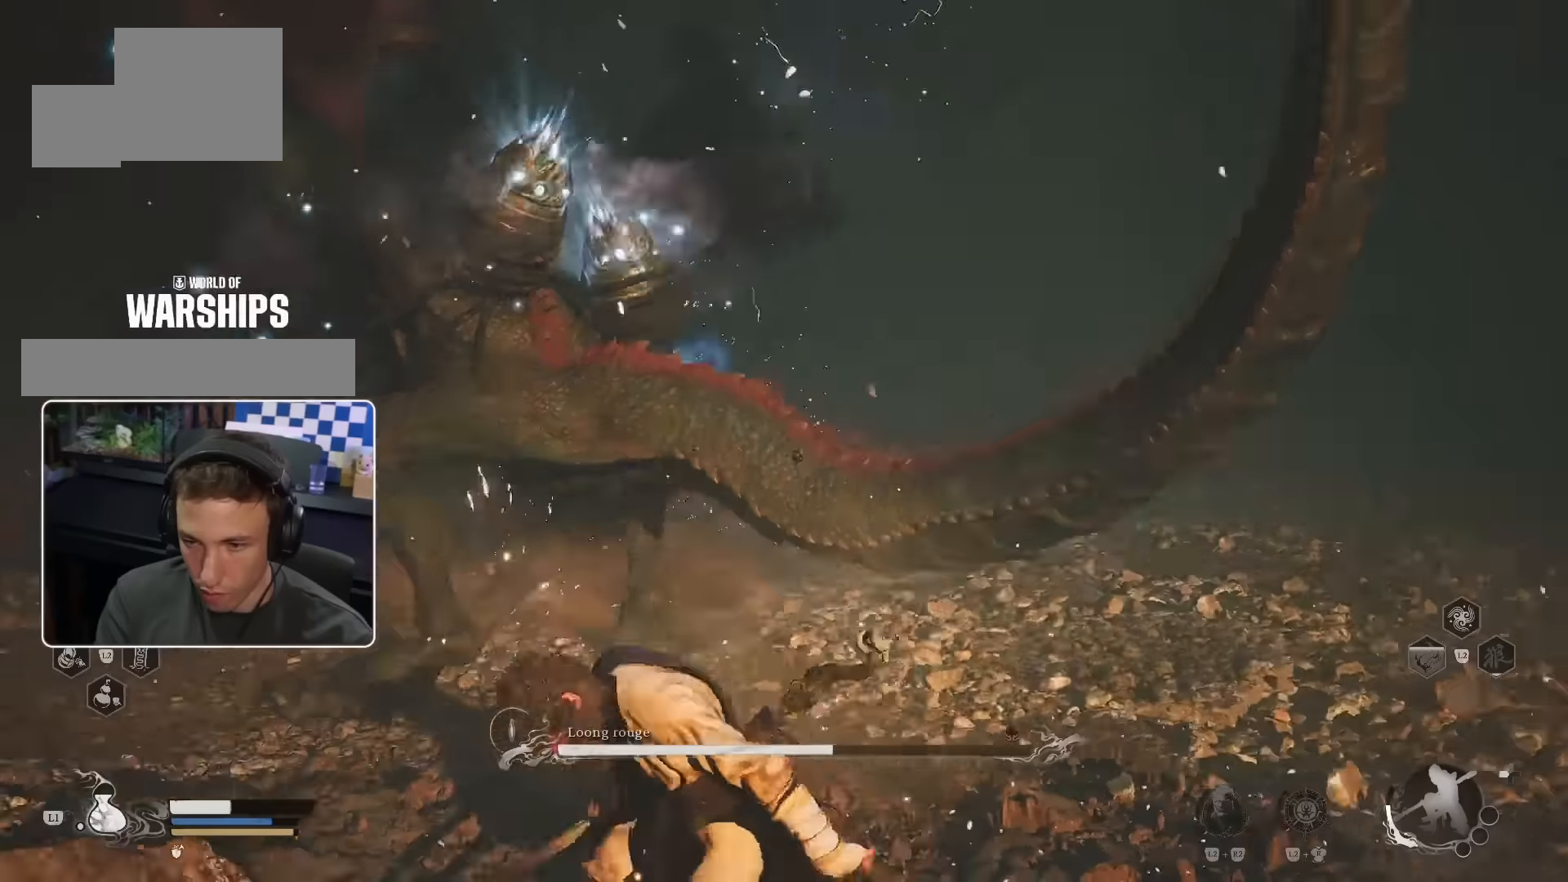
{"buttons": ["R1"], "left_stick": "up", "right_stick": "center", "events": [[300, "R1", "down"], [417, "R1", "up"], [467, "R1", "down"]]}
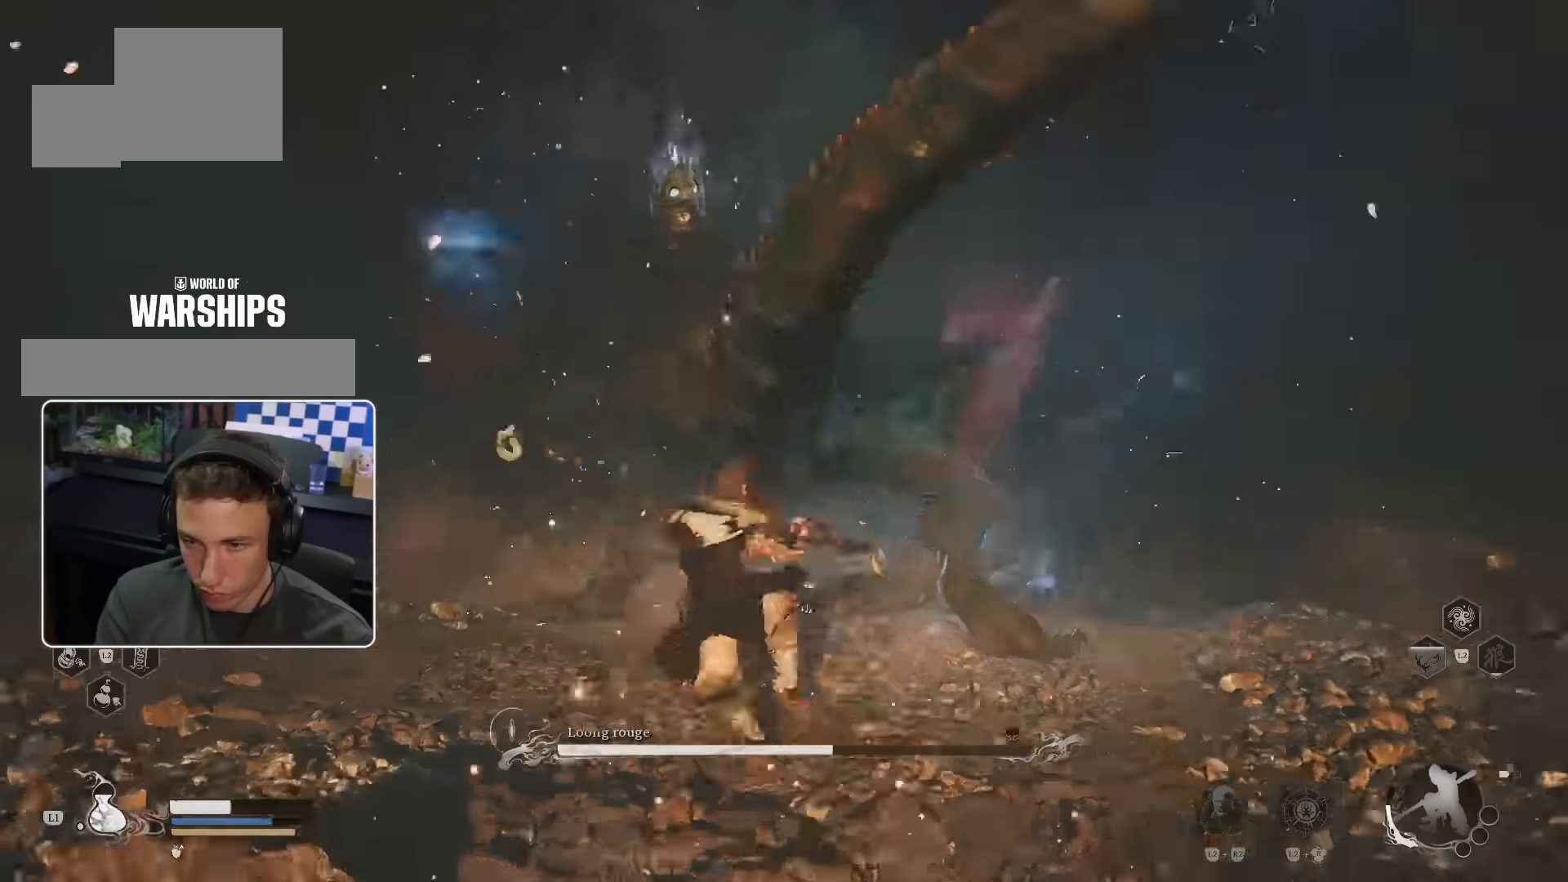
{"buttons": ["CIRCLE"], "left_stick": "down-right", "right_stick": "center", "events": [[34, "R1", "up"], [200, "left_stick", "up-right"], [434, "CIRCLE", "down"], [467, "left_stick", "down-right"]]}
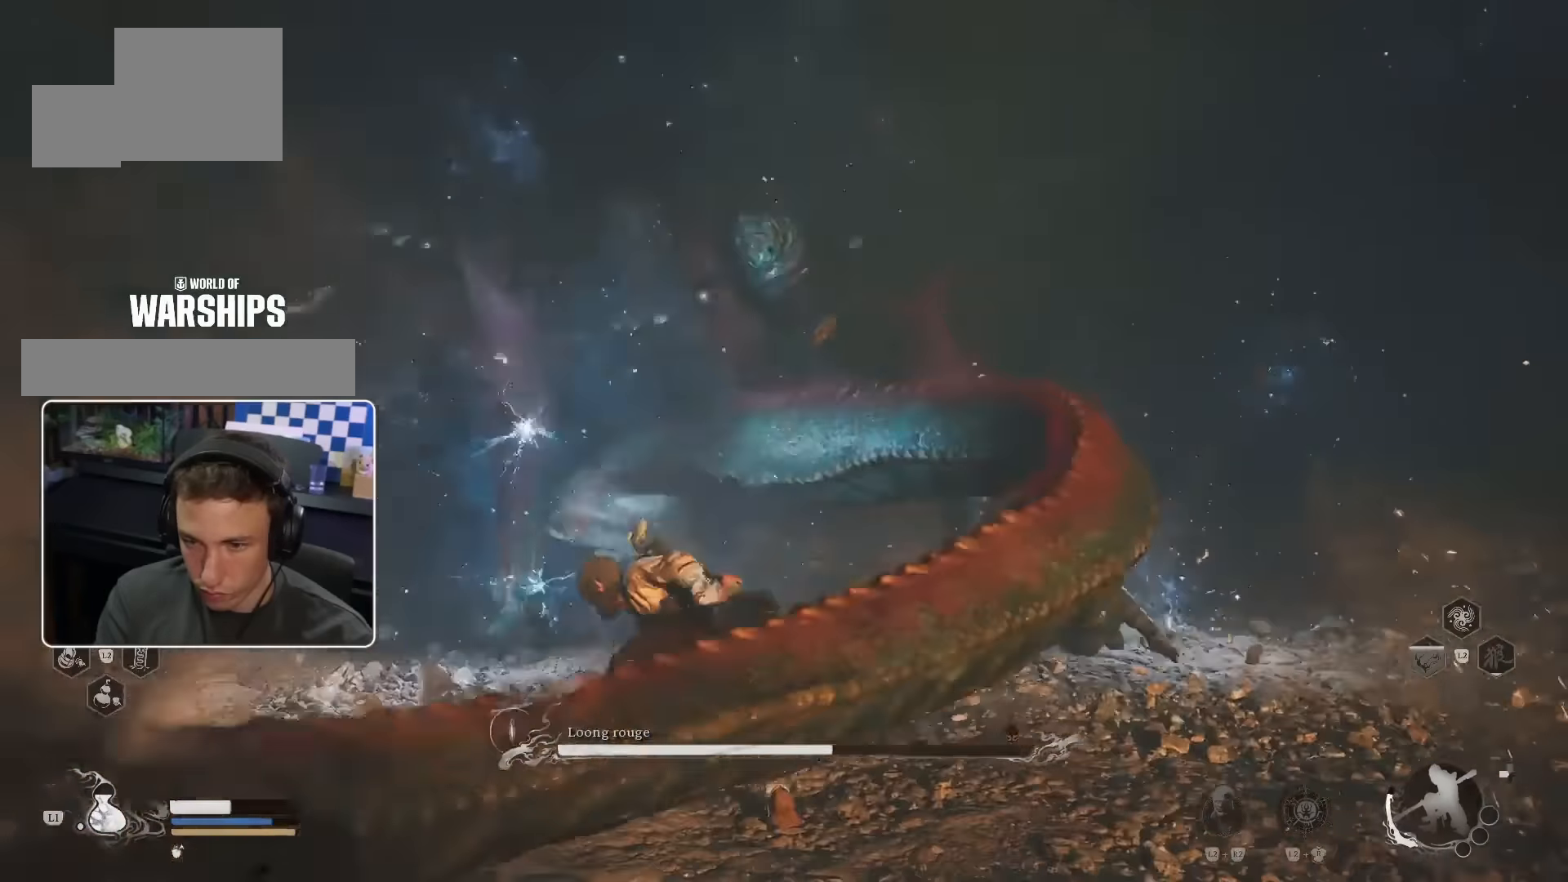
{"buttons": [], "left_stick": "down", "right_stick": "center", "events": [[17, "CIRCLE", "up"], [84, "left_stick", "down"]]}
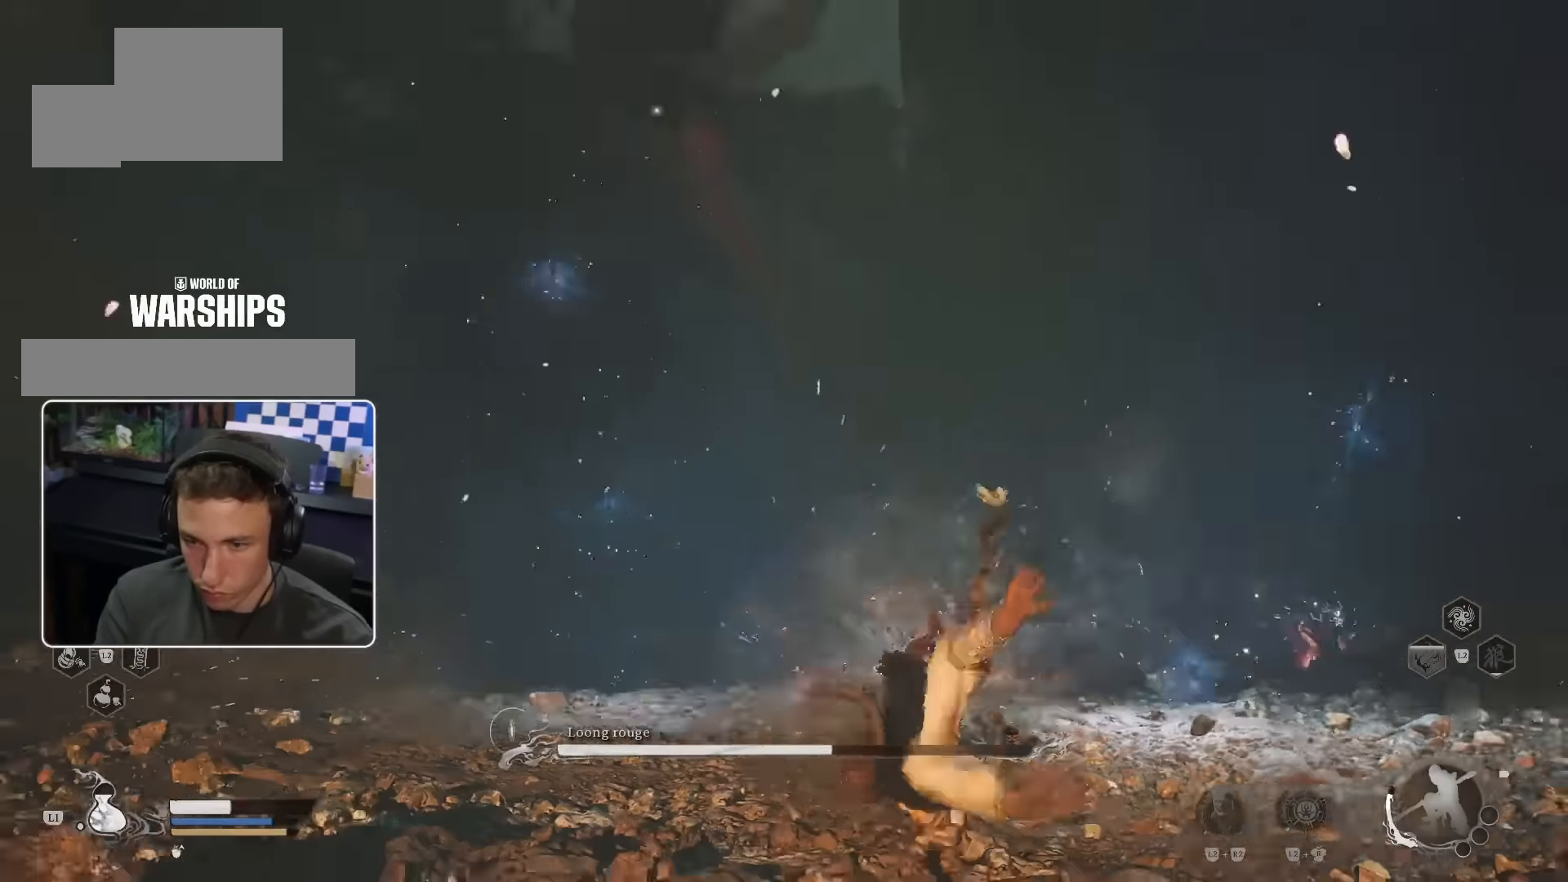
{"buttons": [], "left_stick": "down-left", "right_stick": "center", "events": [[434, "left_stick", "down-left"]]}
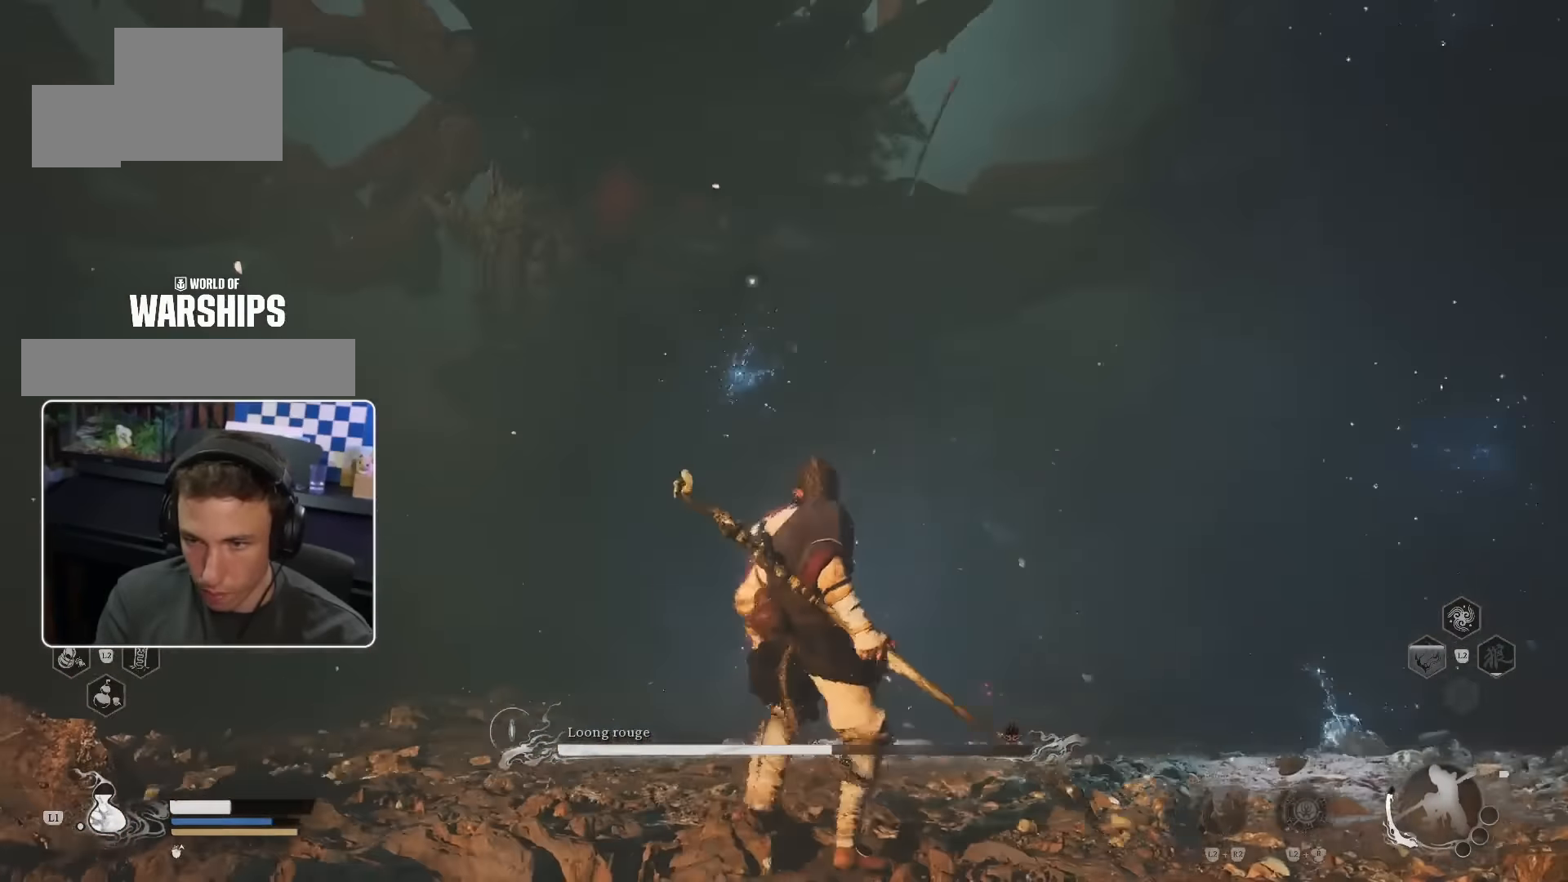
{"buttons": [], "left_stick": "left", "right_stick": "up-left", "events": [[17, "CIRCLE", "down"], [84, "CIRCLE", "up"], [184, "left_stick", "left"], [334, "right_stick", "down-right"], [467, "right_stick", "up-left"]]}
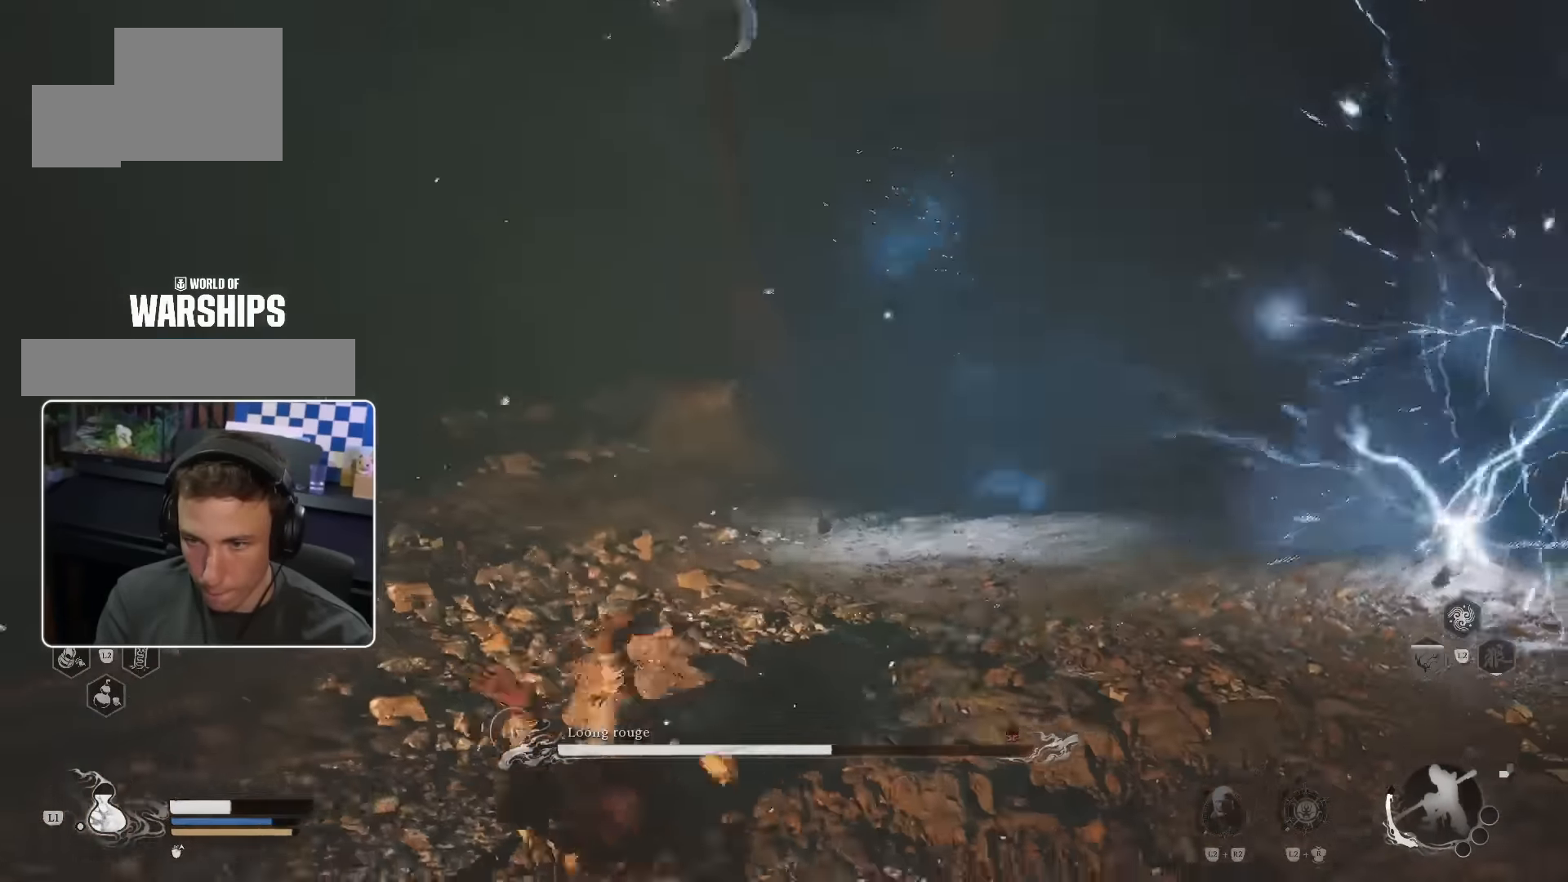
{"buttons": [], "left_stick": "left", "right_stick": "center", "events": [[17, "right_stick", "center"]]}
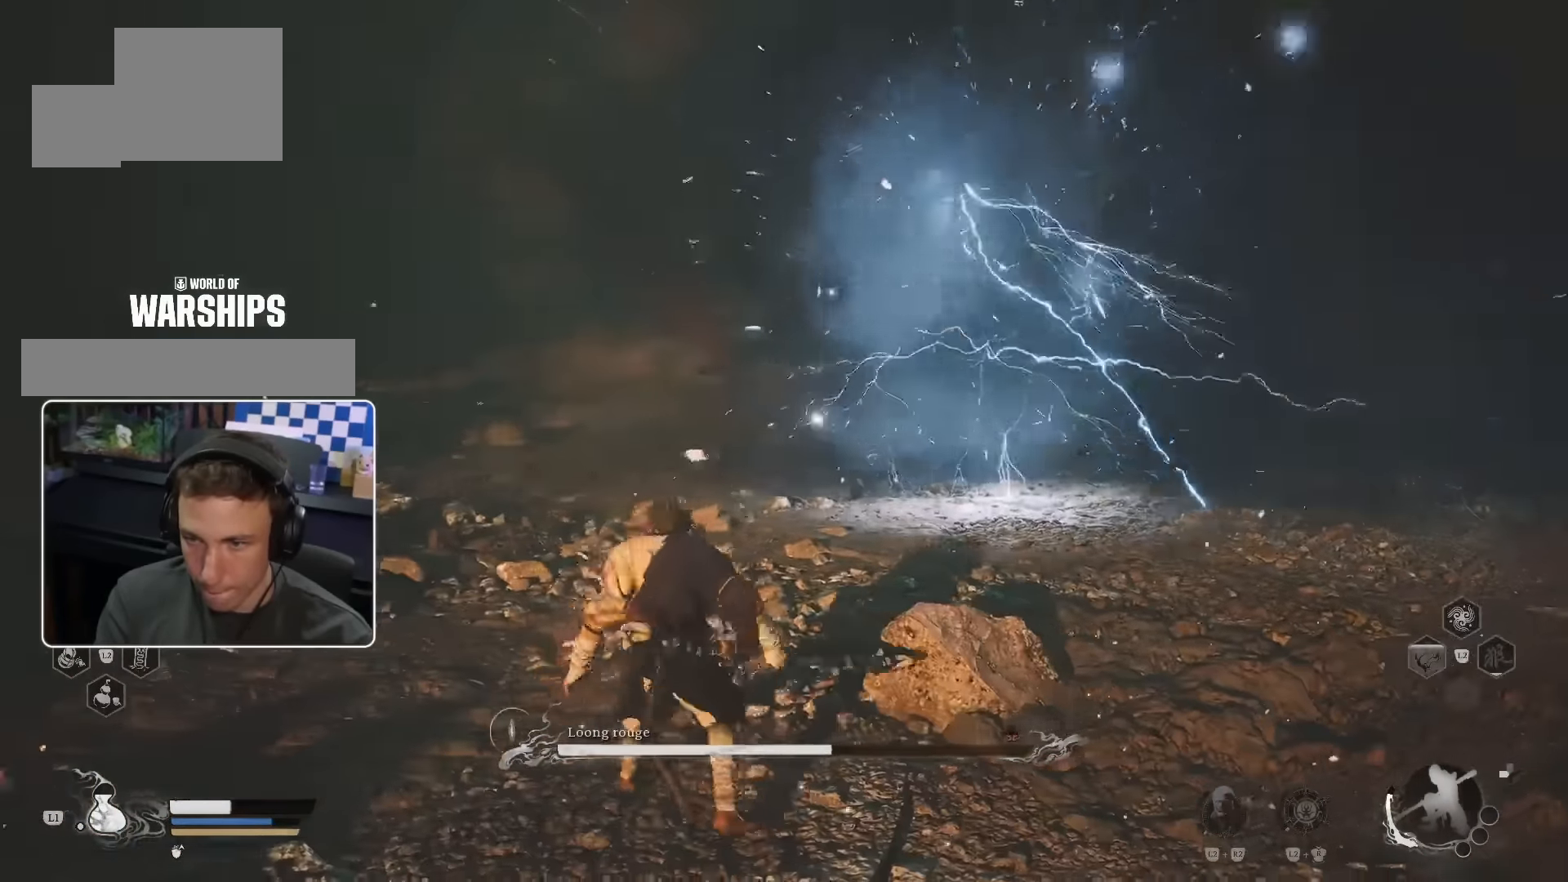
{"buttons": [], "left_stick": "up", "right_stick": "center", "events": [[50, "left_stick", "up-left"], [450, "left_stick", "up"]]}
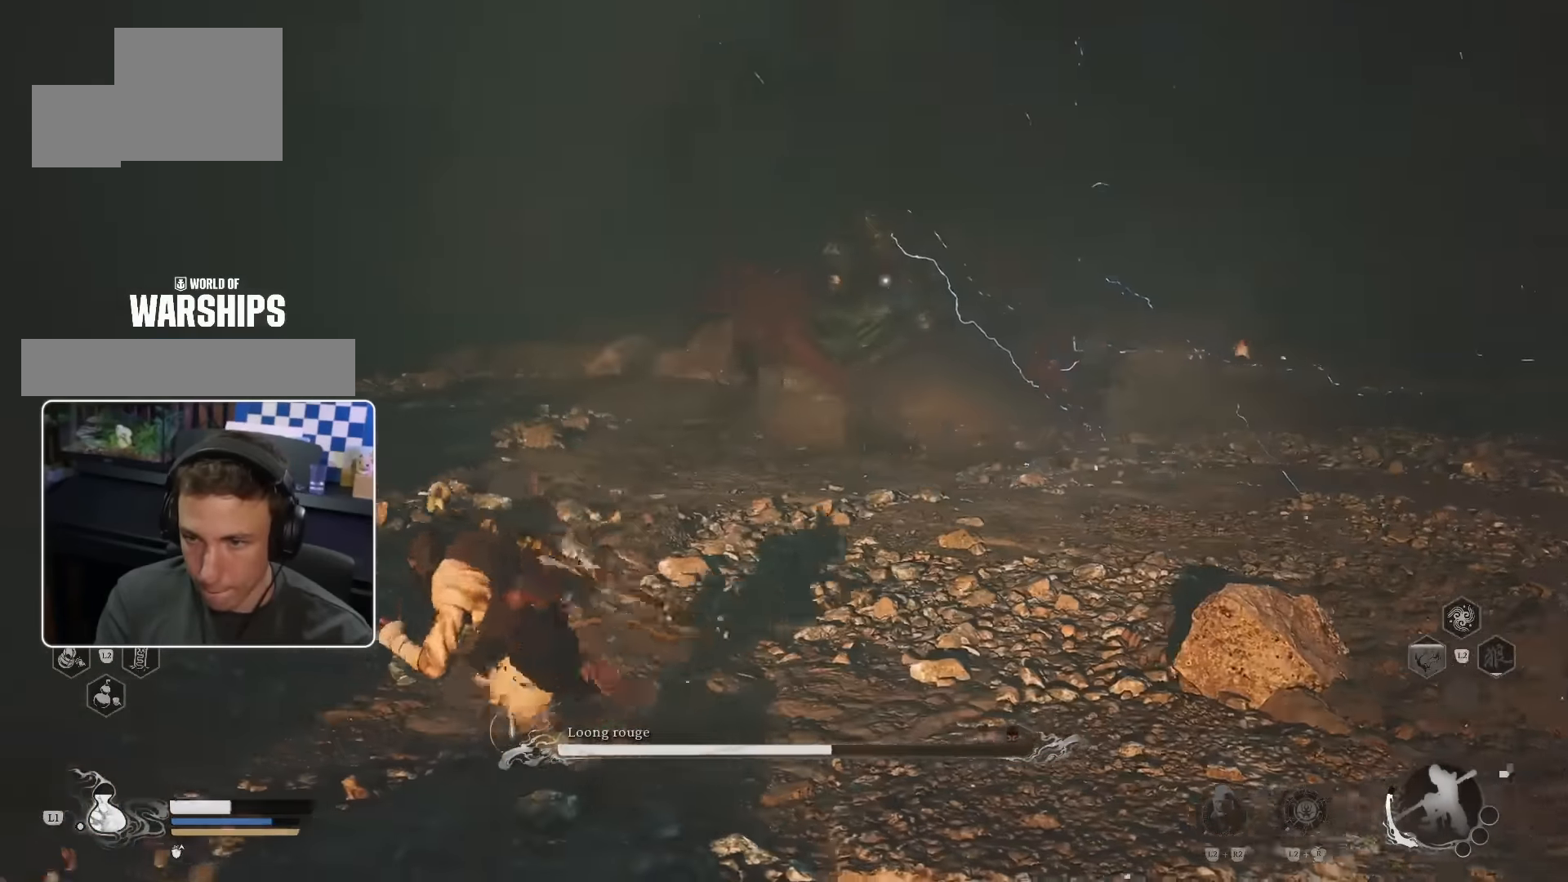
{"buttons": [], "left_stick": "up", "right_stick": "center", "events": []}
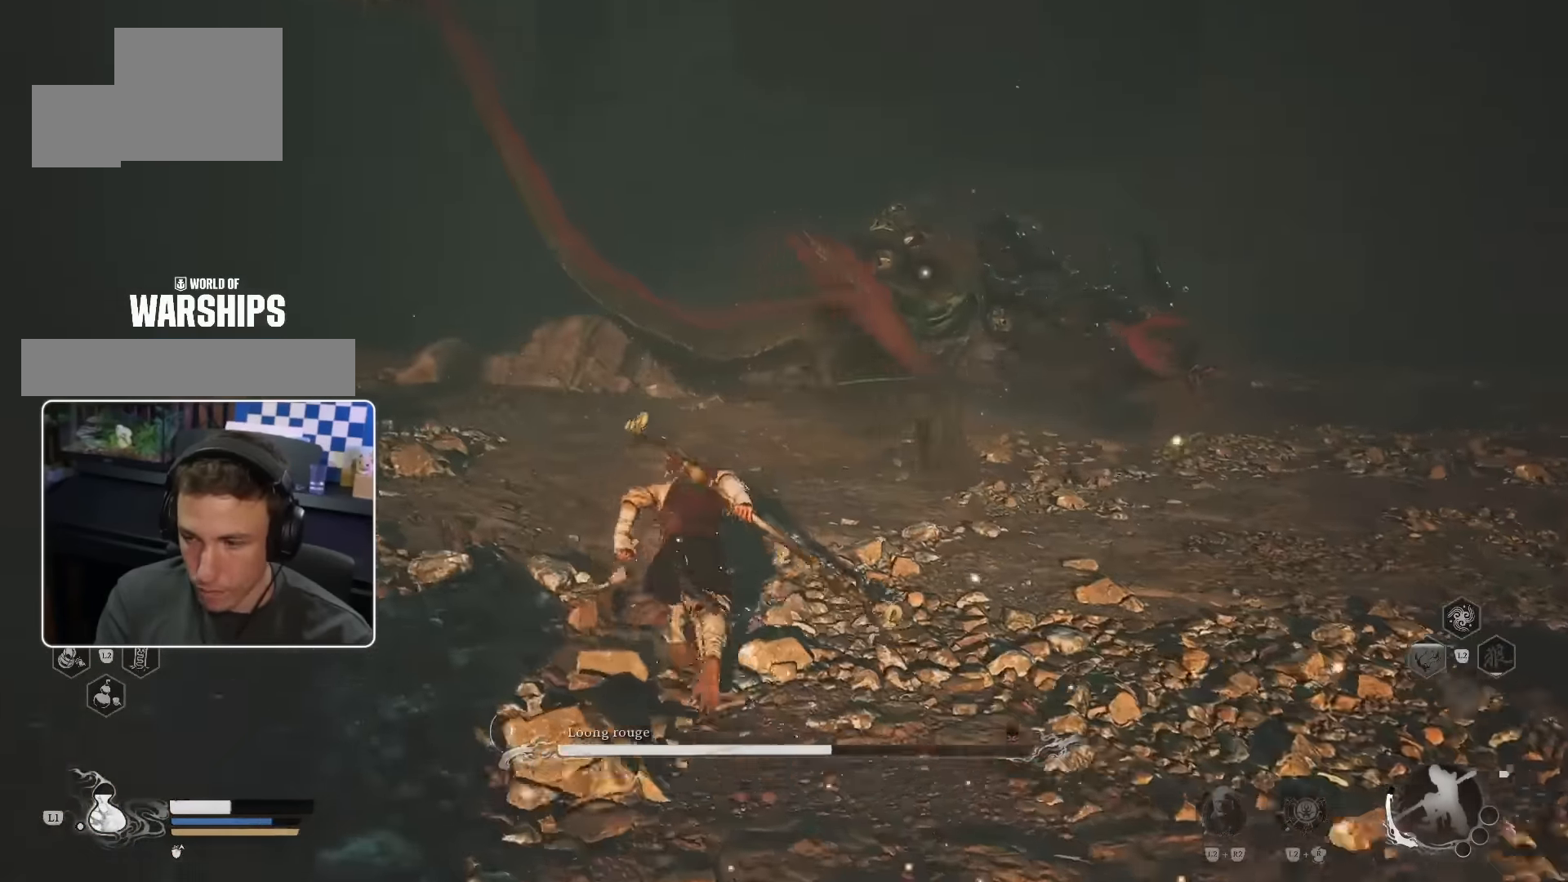
{"buttons": [], "left_stick": "up-right", "right_stick": "center", "events": [[433, "left_stick", "up-right"]]}
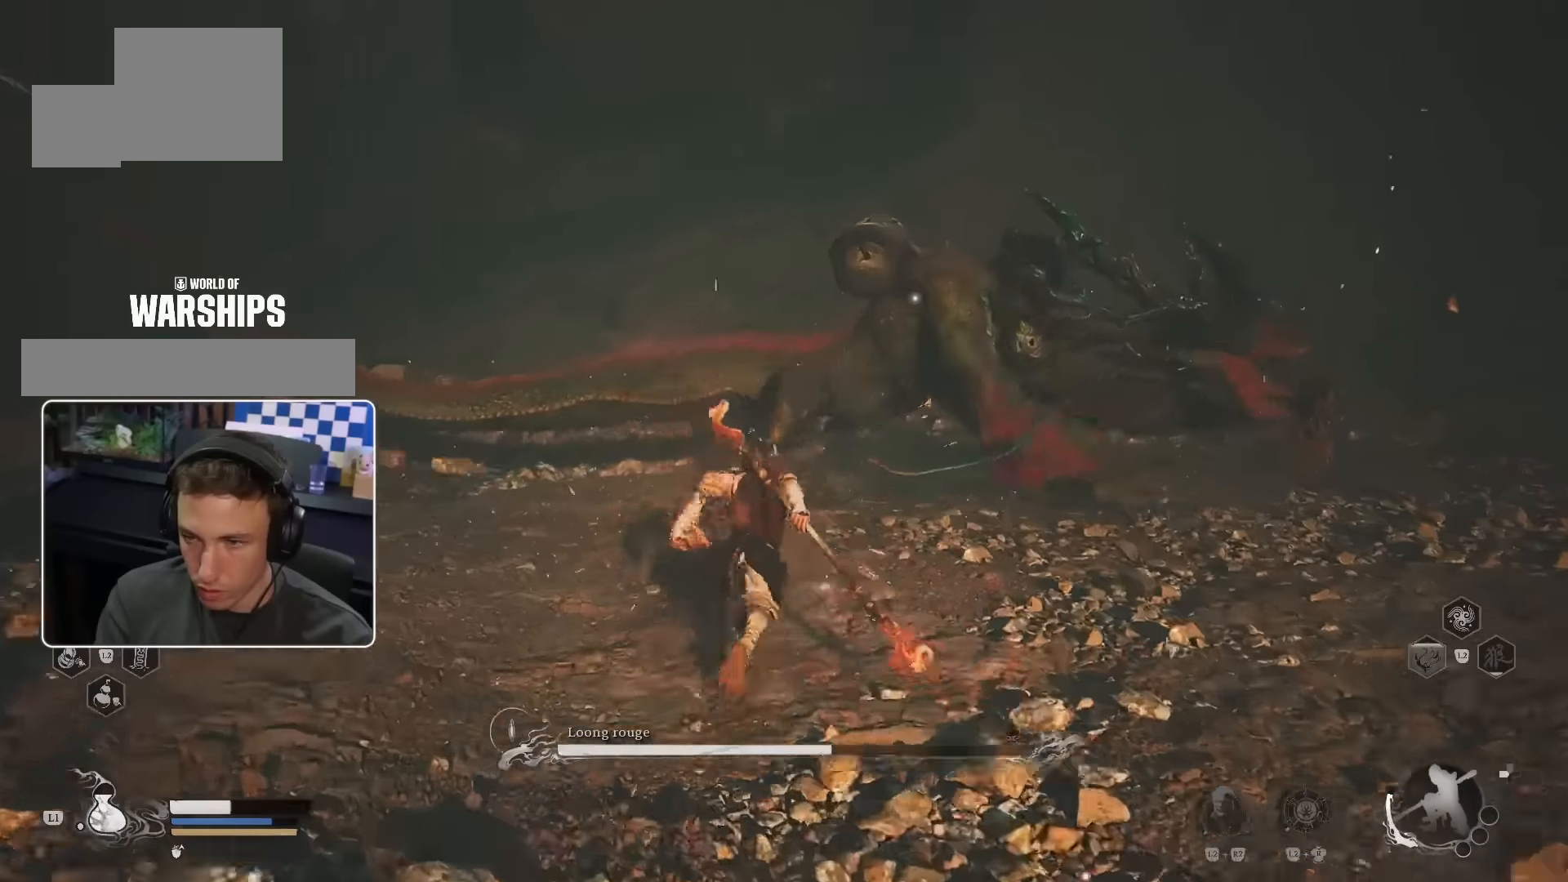
{"buttons": [], "left_stick": "up", "right_stick": "center", "events": [[150, "R1", "down"], [283, "R1", "up"], [367, "left_stick", "up"]]}
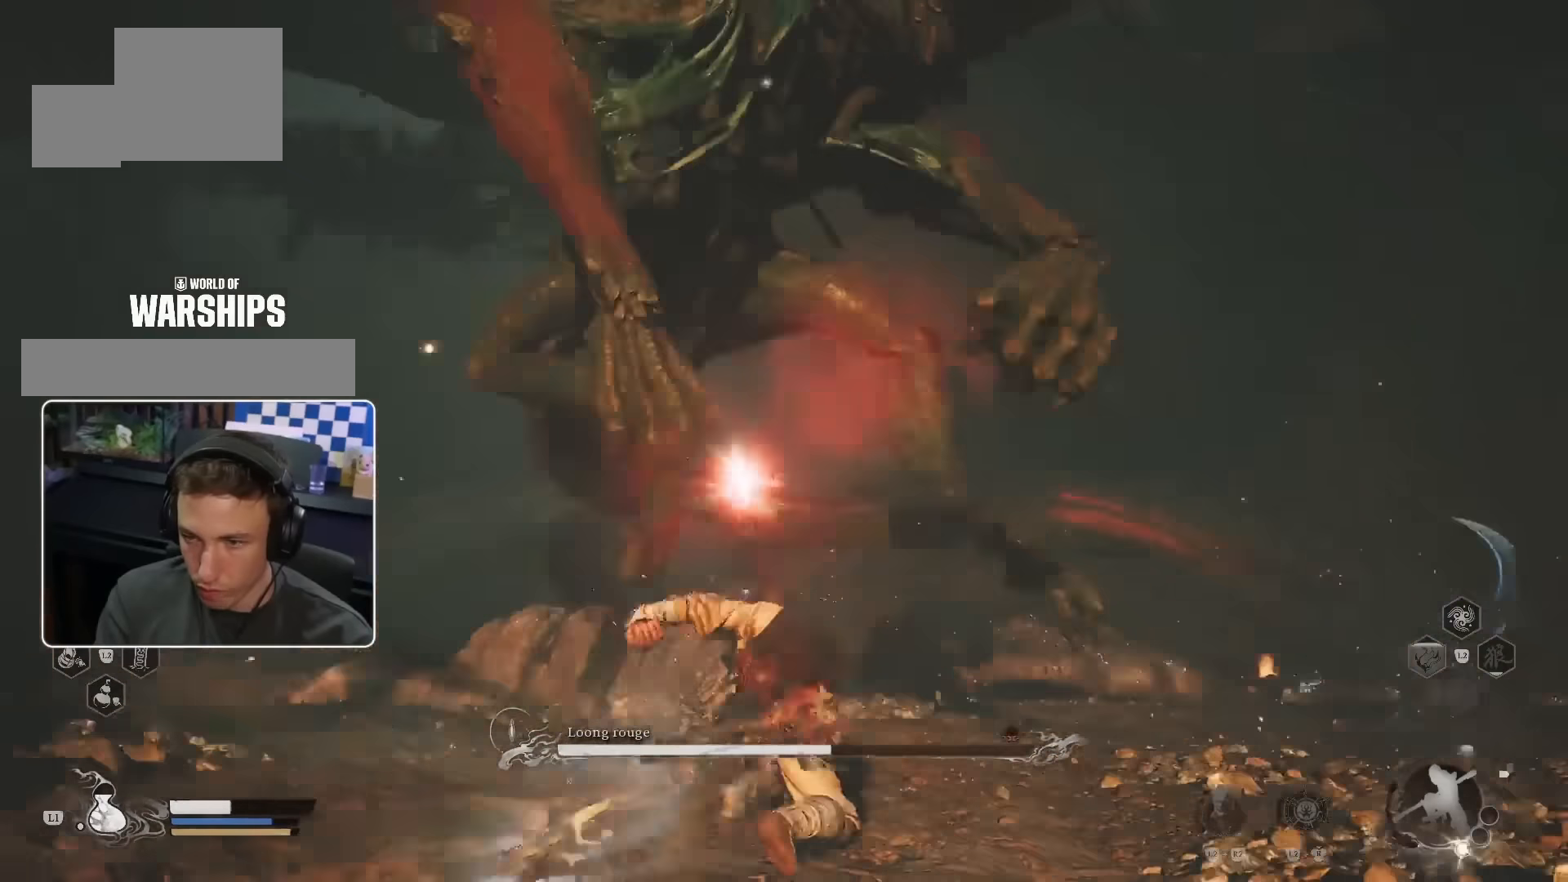
{"buttons": [], "left_stick": "up", "right_stick": "center", "events": [[267, "CIRCLE", "down"], [383, "CIRCLE", "up"]]}
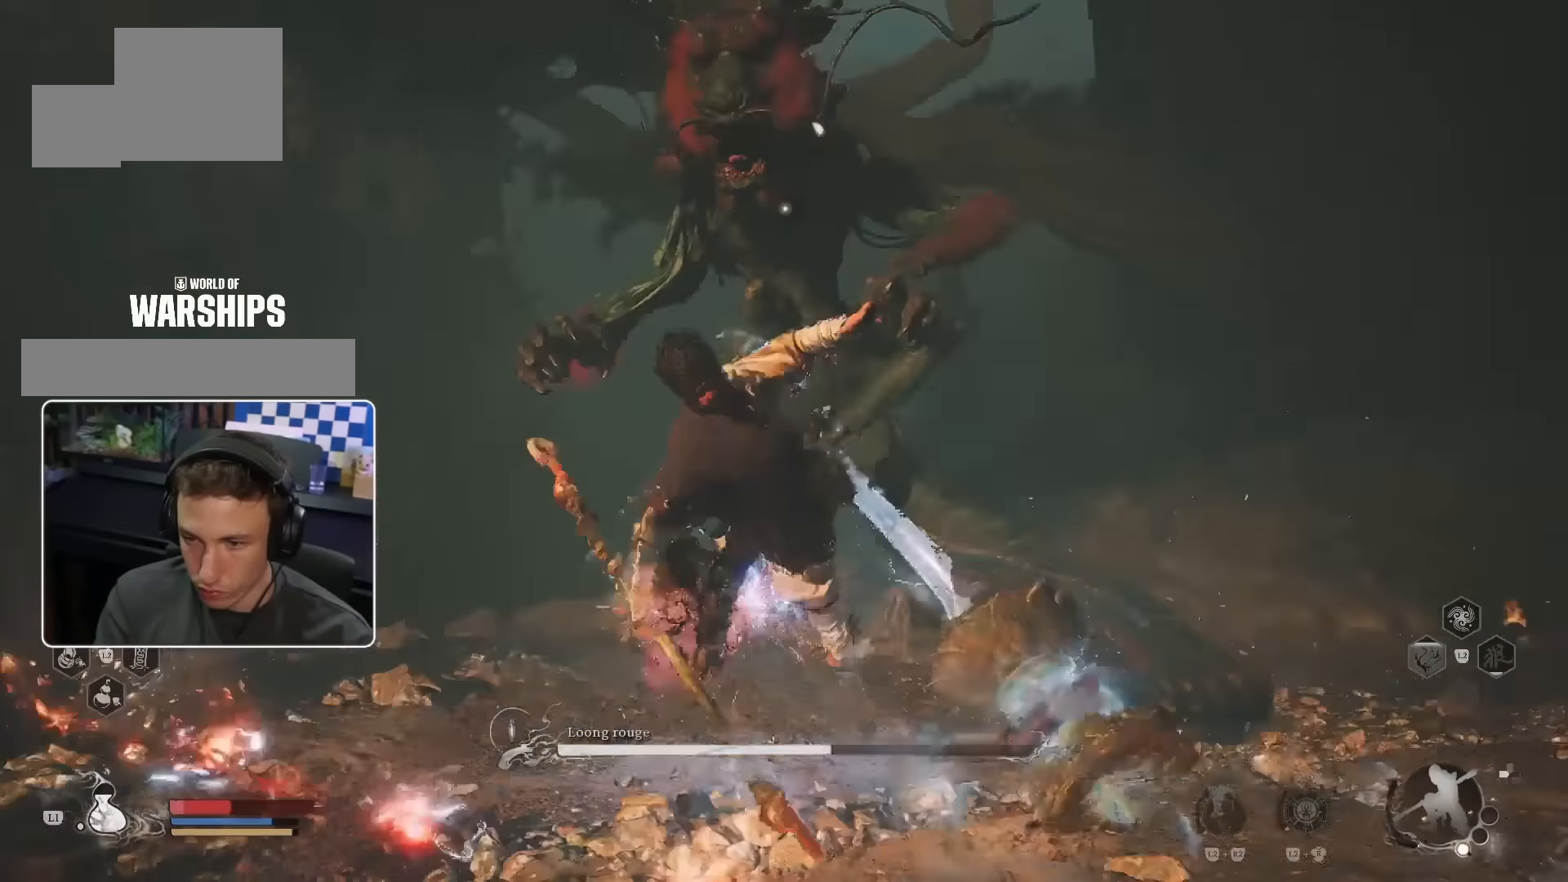
{"buttons": [], "left_stick": "up", "right_stick": "center", "events": [[100, "right_stick", "down"], [233, "right_stick", "center"]]}
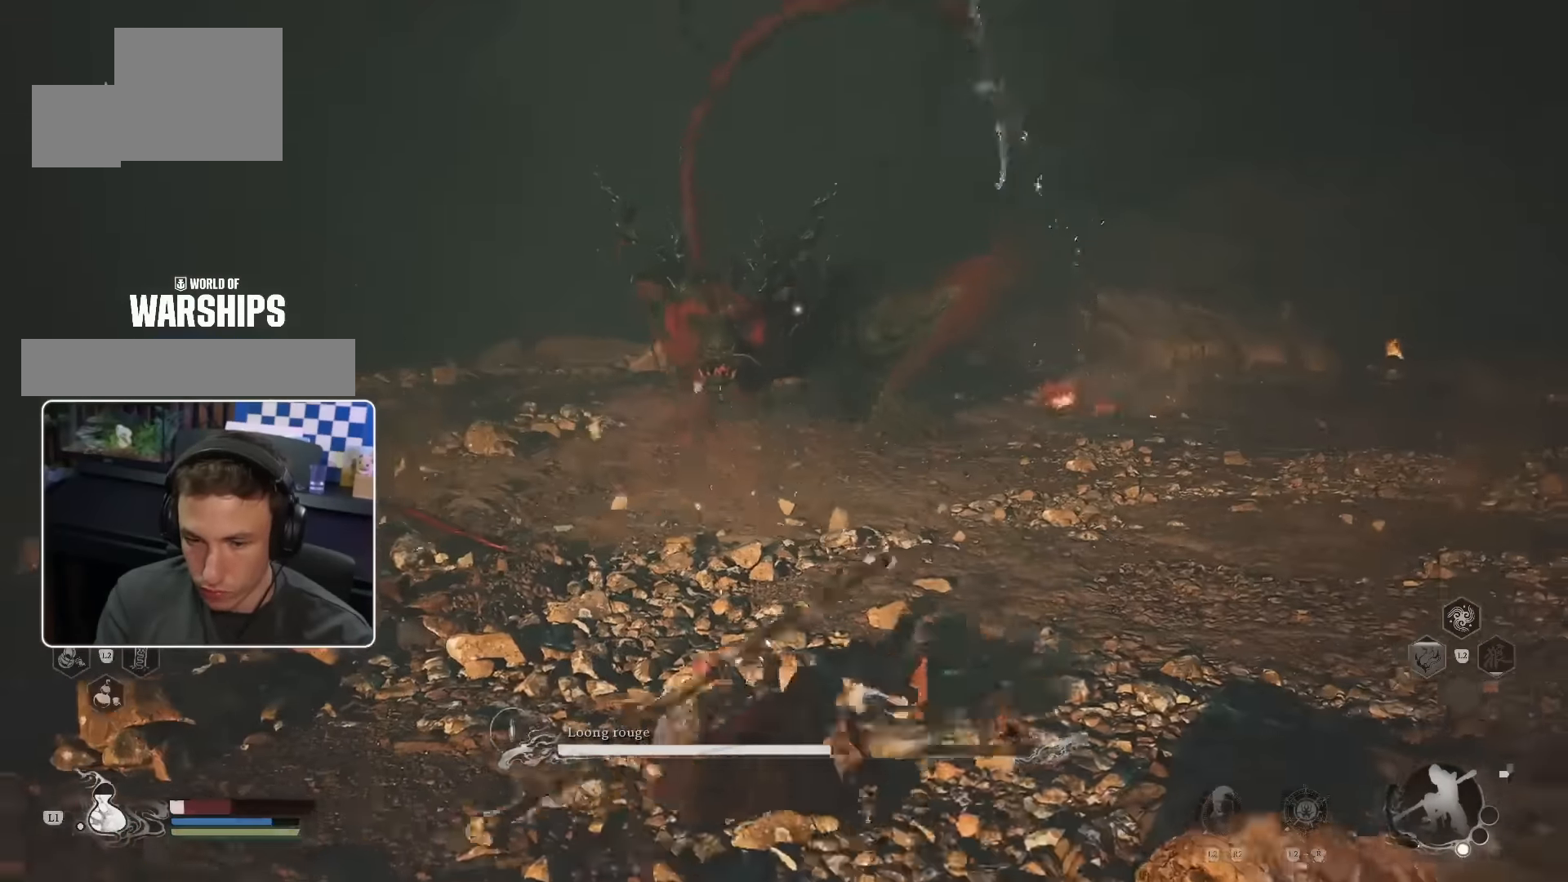
{"buttons": [], "left_stick": "down-right", "right_stick": "center", "events": [[317, "left_stick", "down-right"]]}
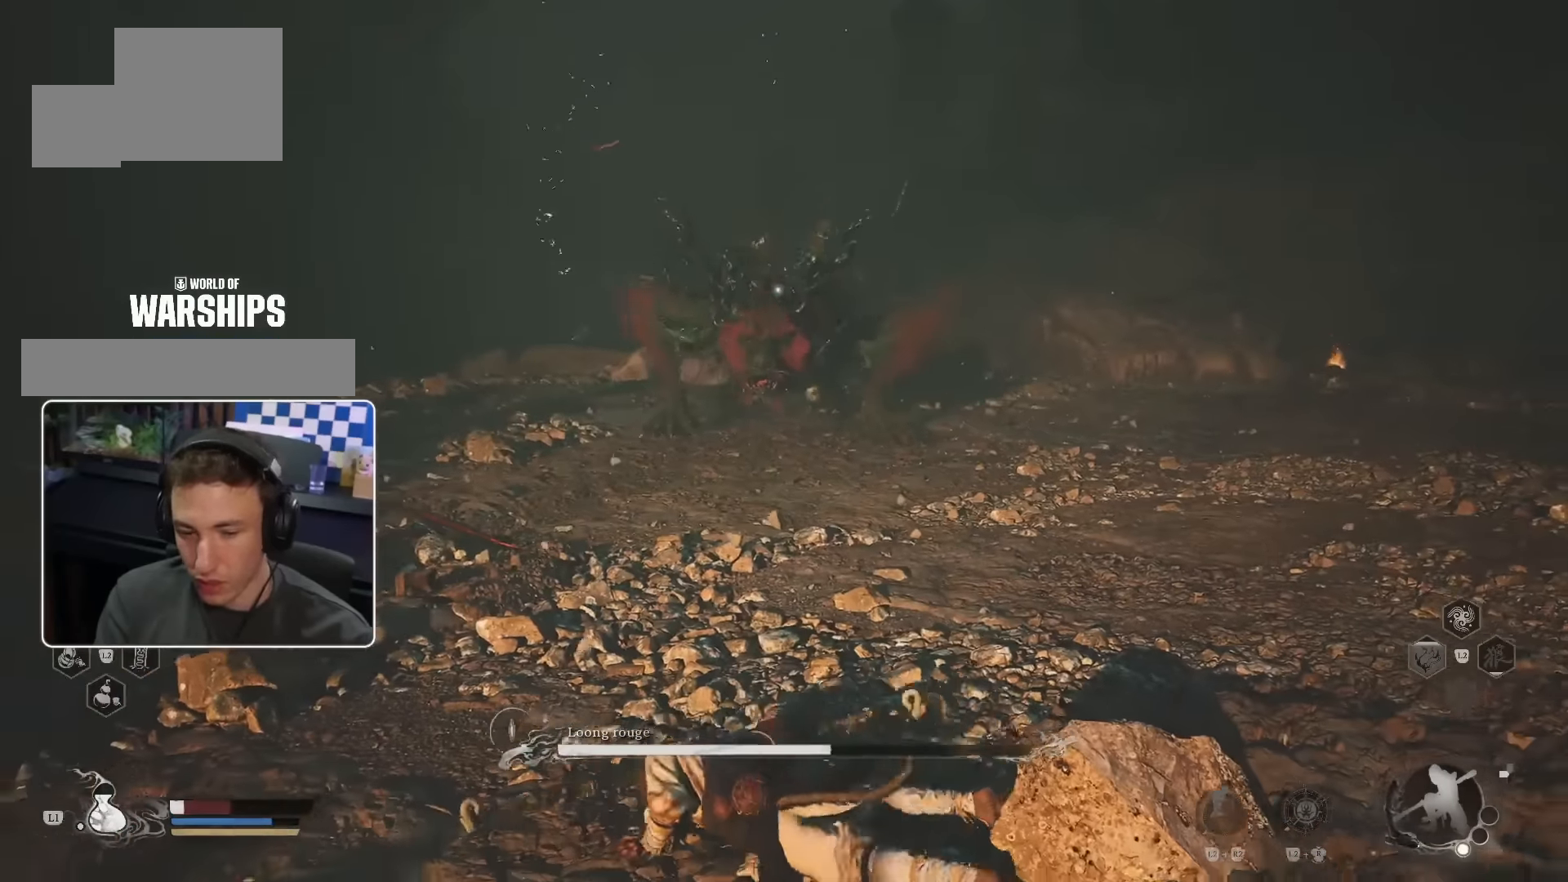
{"buttons": [], "left_stick": "down-right", "right_stick": "center", "events": []}
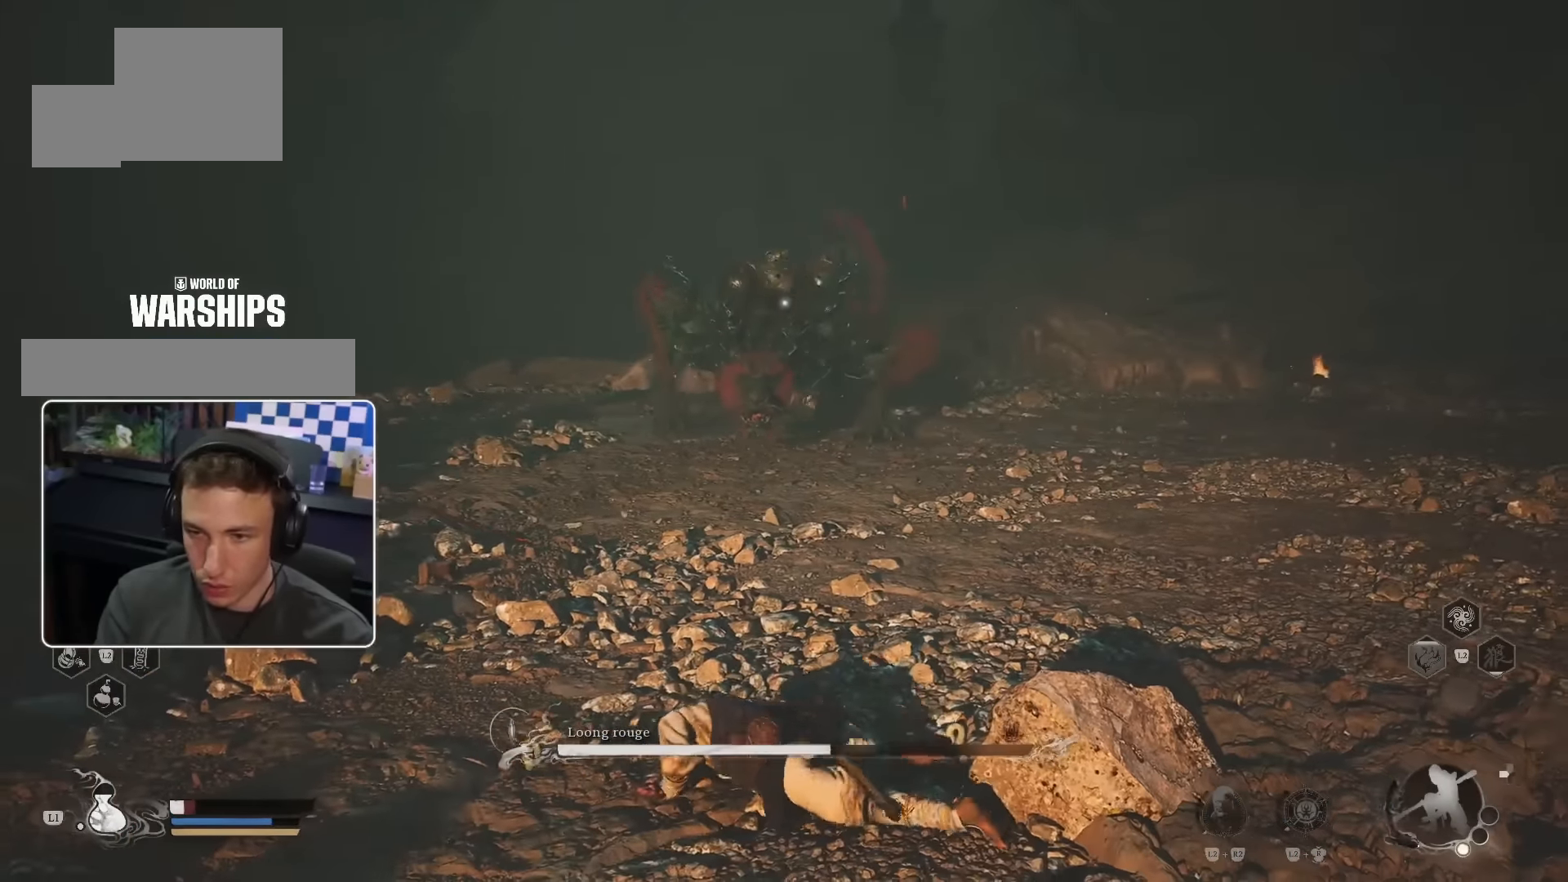
{"buttons": [], "left_stick": "down-right", "right_stick": "center", "events": [[350, "CIRCLE", "down"], [433, "CIRCLE", "up"]]}
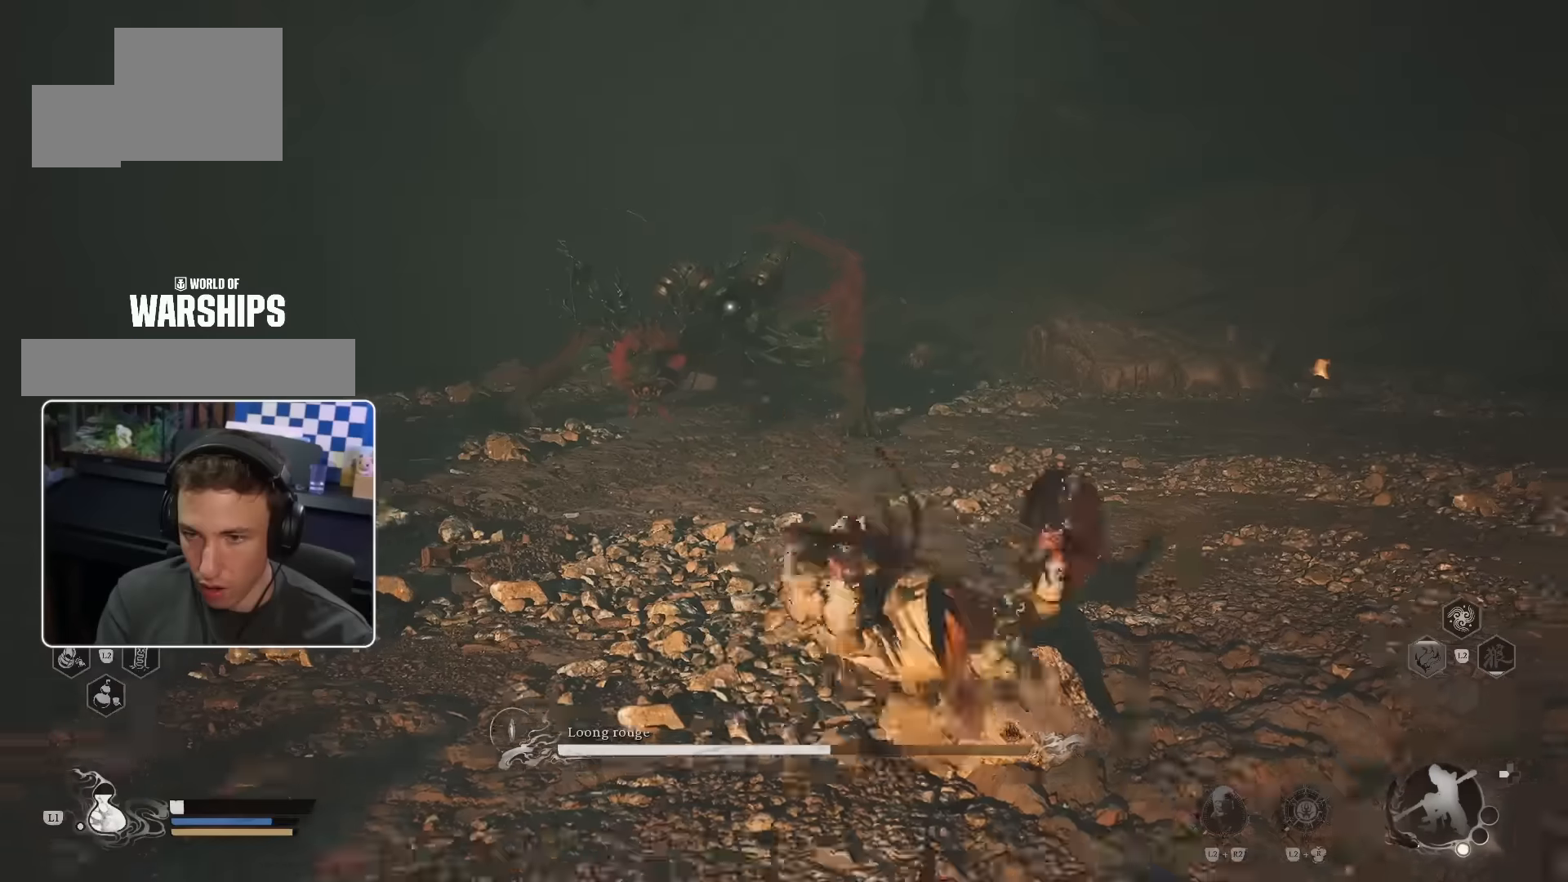
{"buttons": ["L1"], "left_stick": "down-right", "right_stick": "center", "events": [[400, "L1", "down"]]}
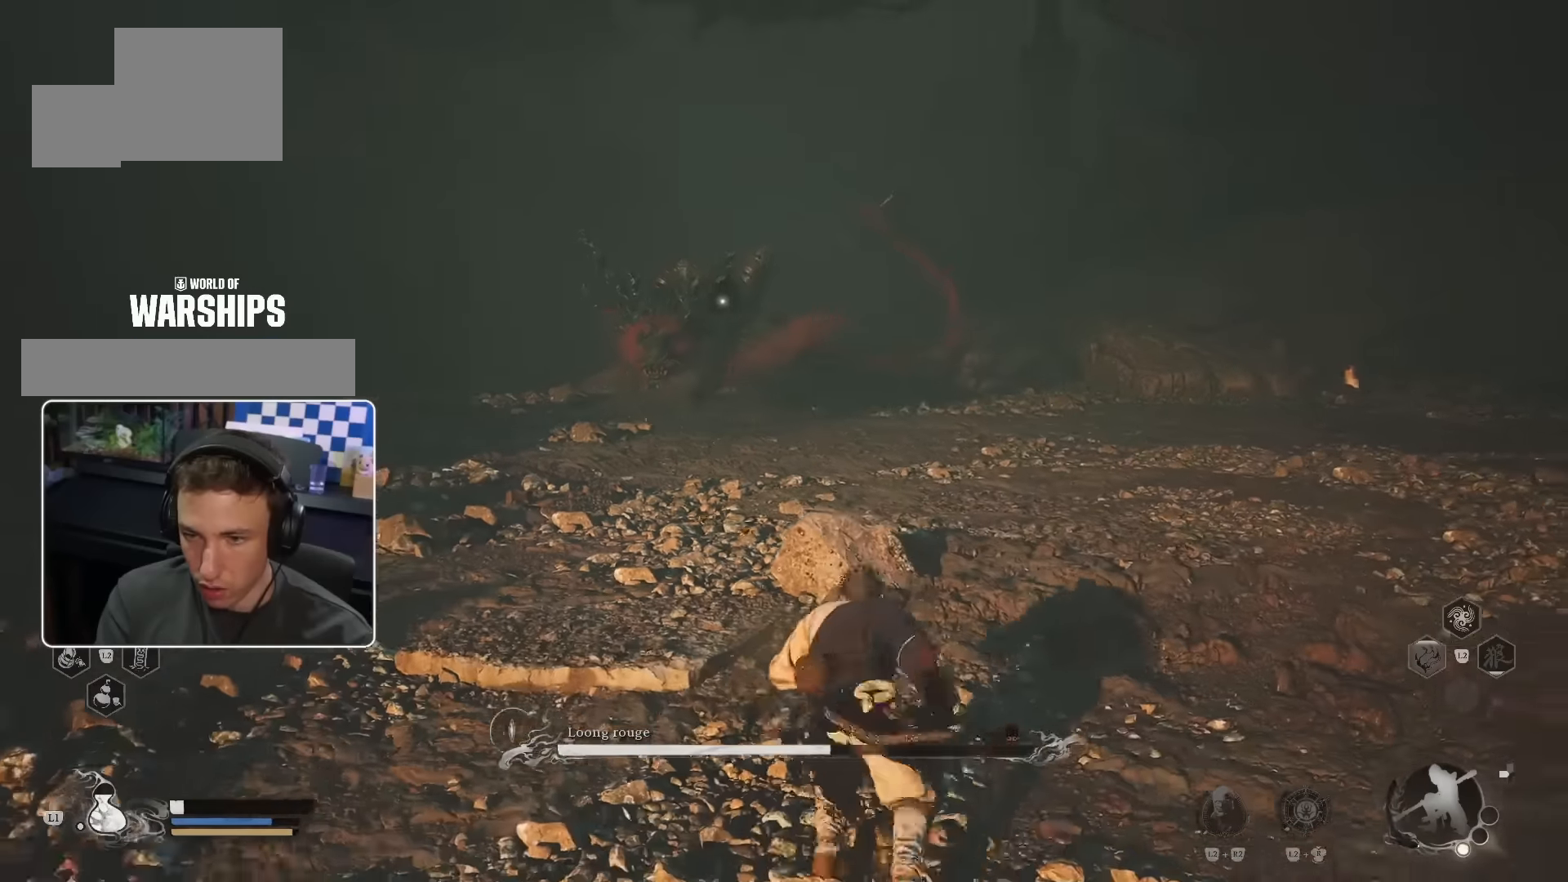
{"buttons": [], "left_stick": "down-right", "right_stick": "center", "events": [[50, "L1", "up"], [150, "L1", "down"], [250, "L1", "up"]]}
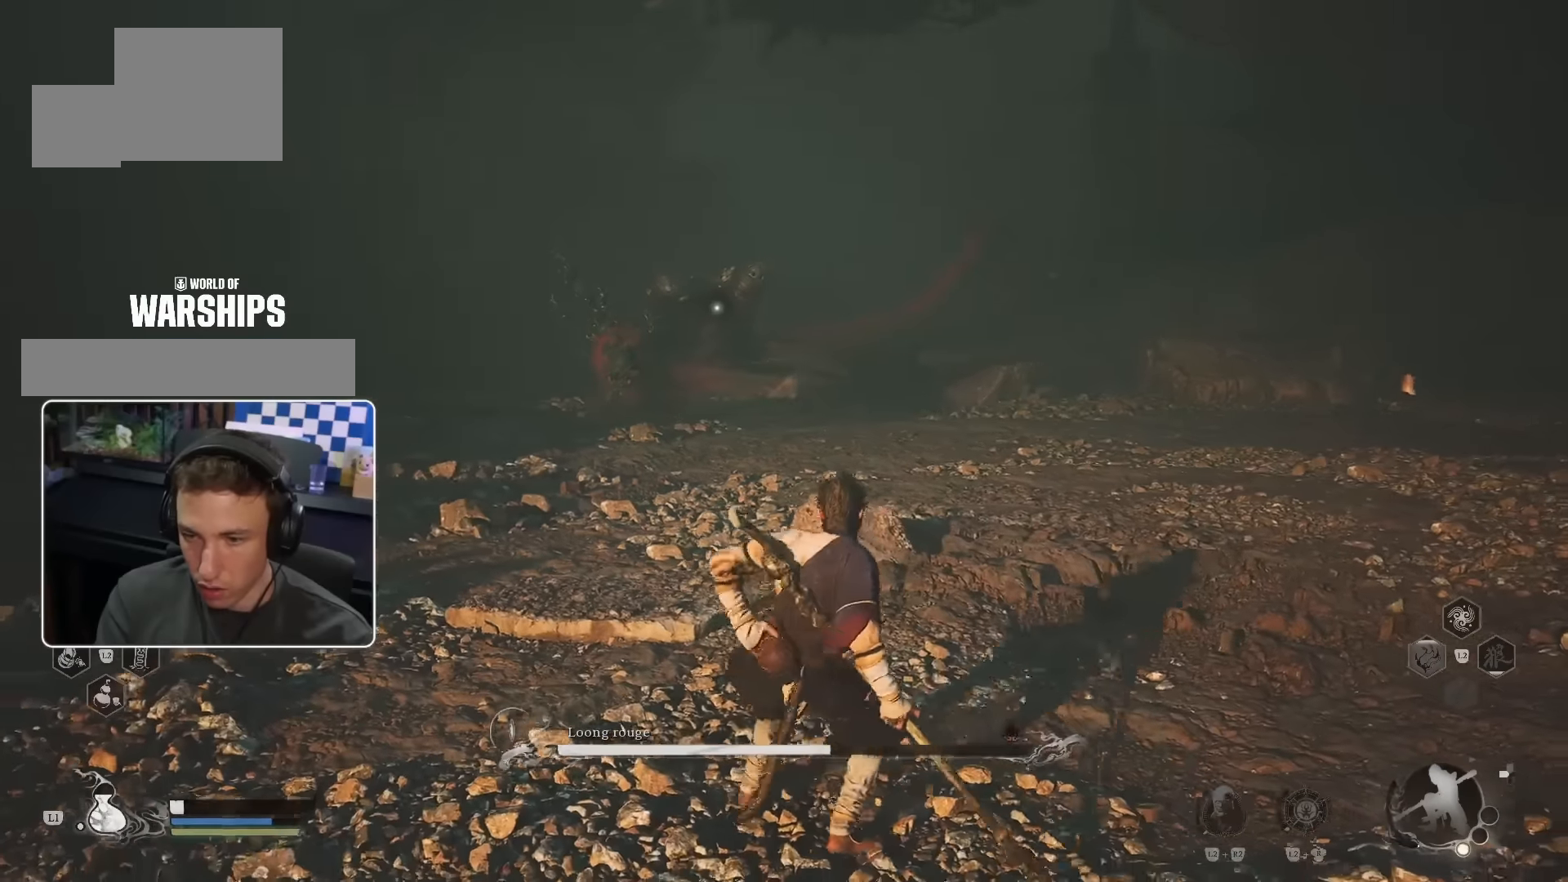
{"buttons": [], "left_stick": "down-right", "right_stick": "center", "events": []}
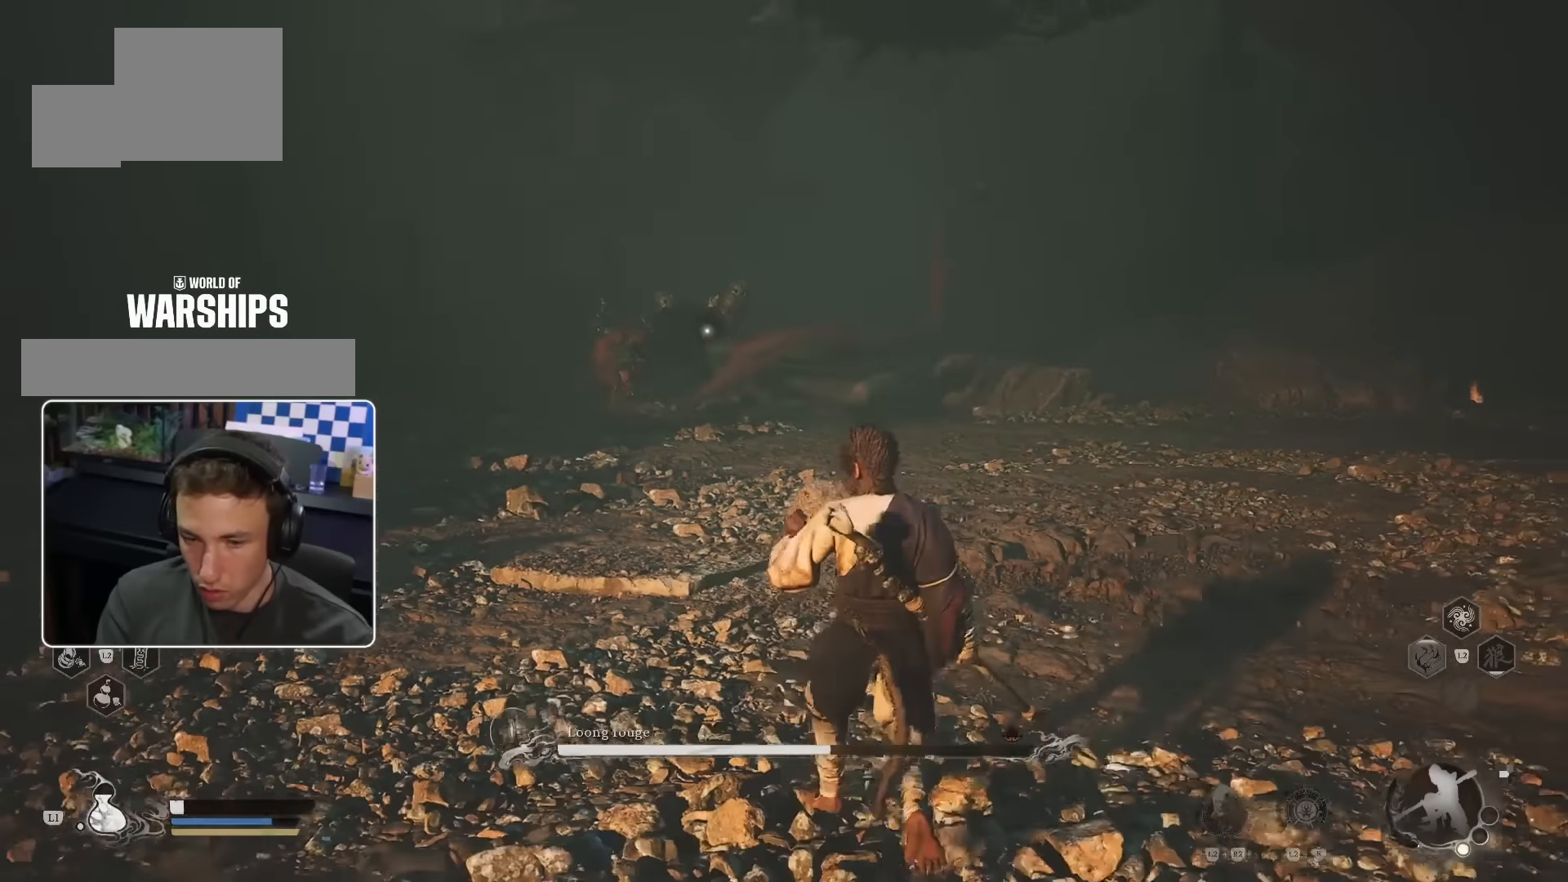
{"buttons": ["L1"], "left_stick": "down-right", "right_stick": "center", "events": [[484, "L1", "down"]]}
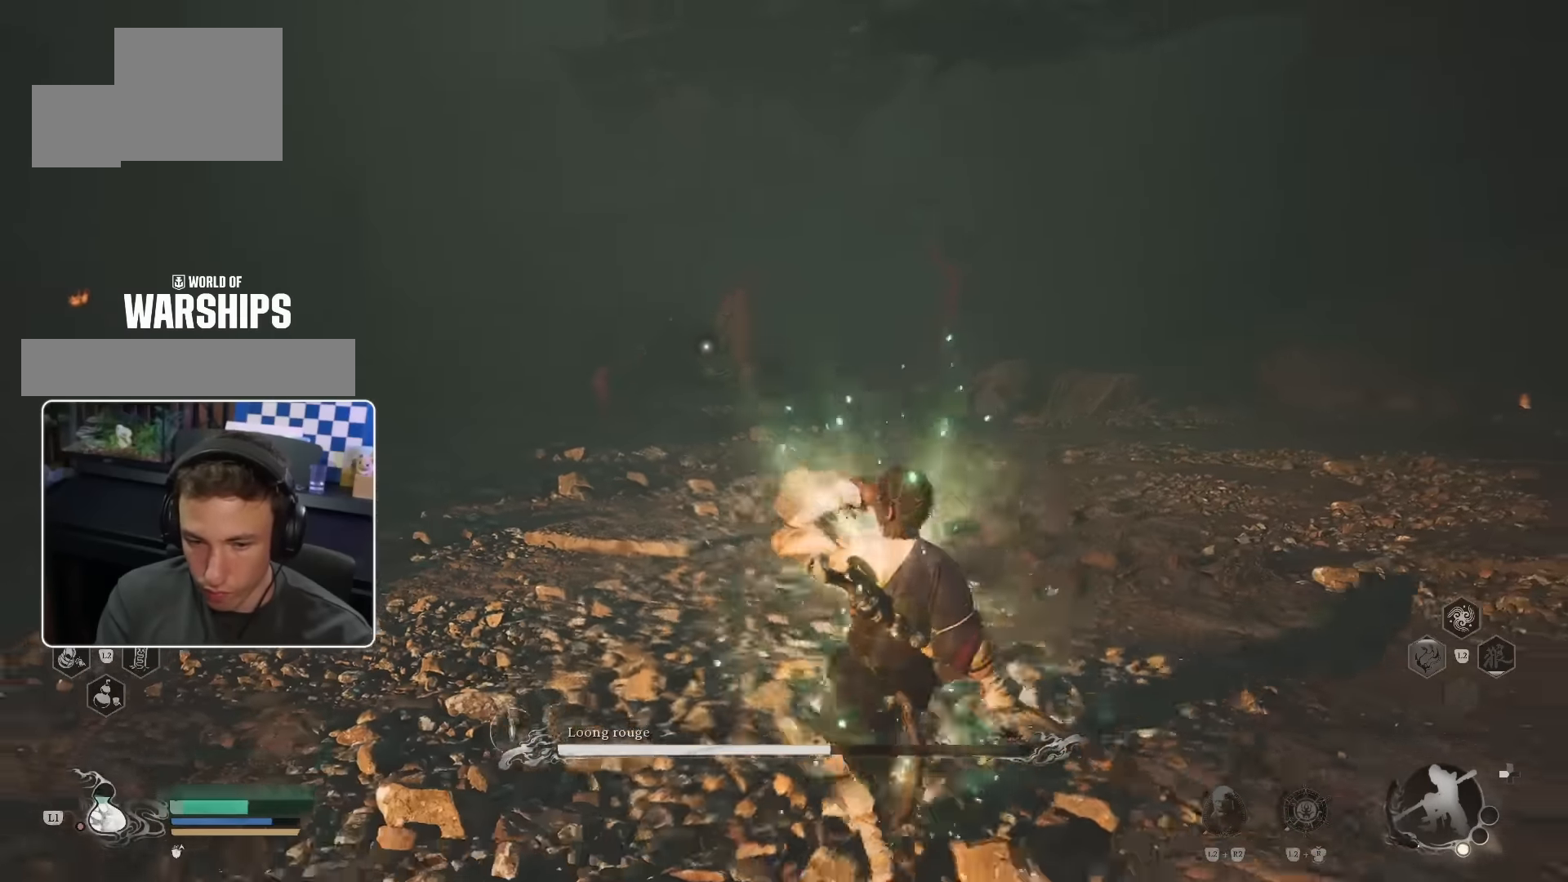
{"buttons": [], "left_stick": "down-right", "right_stick": "center", "events": [[100, "L1", "up"]]}
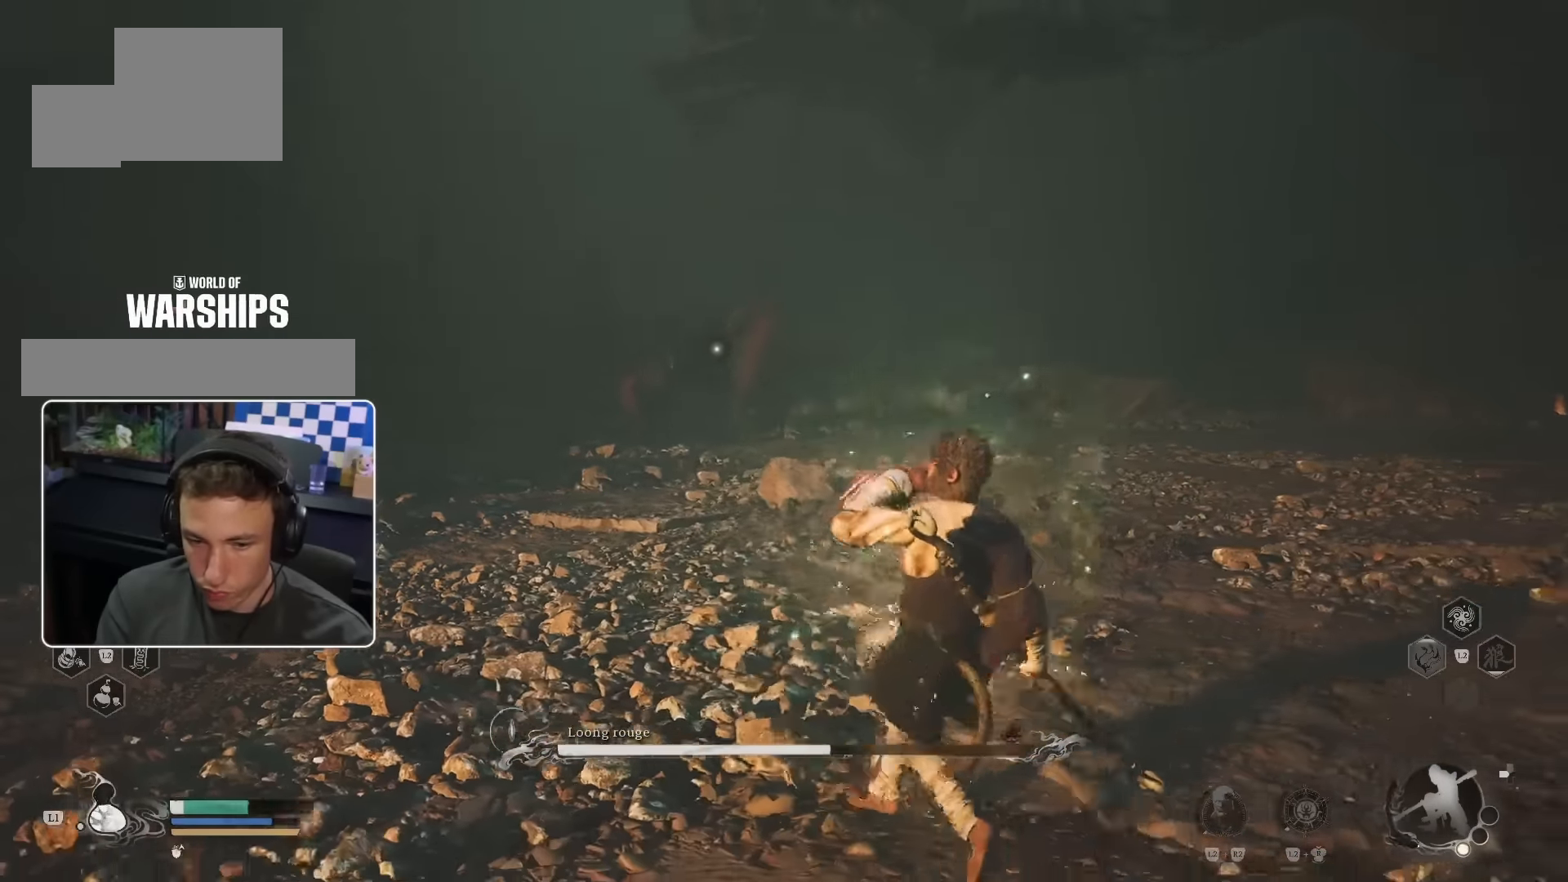
{"buttons": [], "left_stick": "down-right", "right_stick": "center", "events": []}